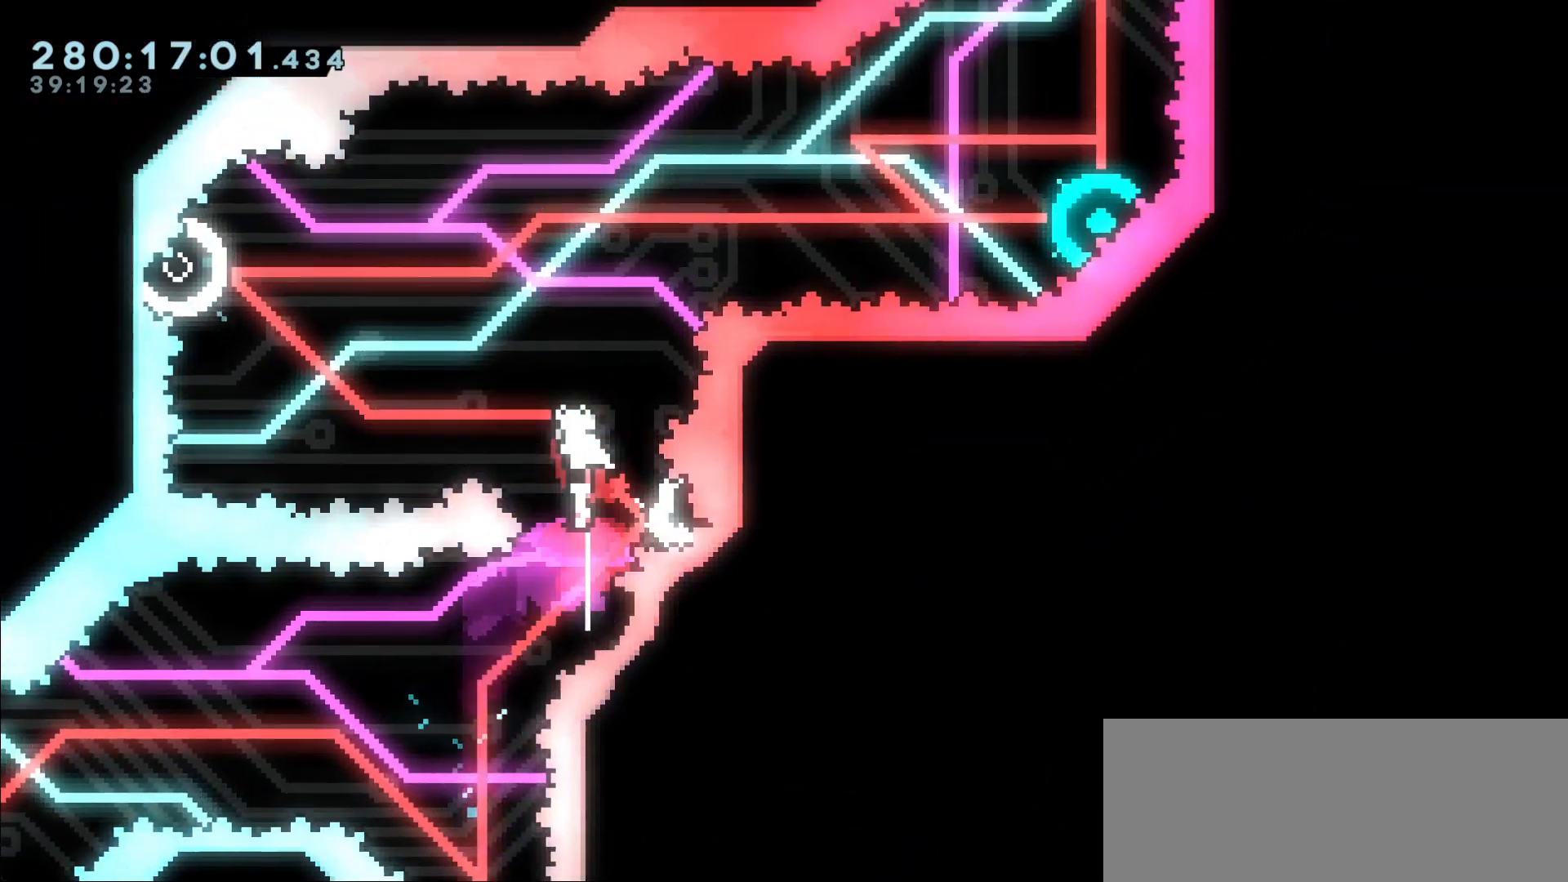
Gameplay with keyboard; each line is a JSON object with the keys held at the frame after it. "events" lists presses ("down") and releases ("up") of "dash", "demo", "dj", "down", "grab", "j2", "jump", "left", "right" and "up" between this image and that frame as [ms after this image, input, new state], when the widget could be followed in between. No other keys are recorded. Mouse input is not recorded. Key names are as the overlay labels them; some are game actions (e.g. jump) rather than physical keys.
{"keys": ["dash", "left", "up"], "events": [[433, "dash", "down"], [433, "up", "down"]]}
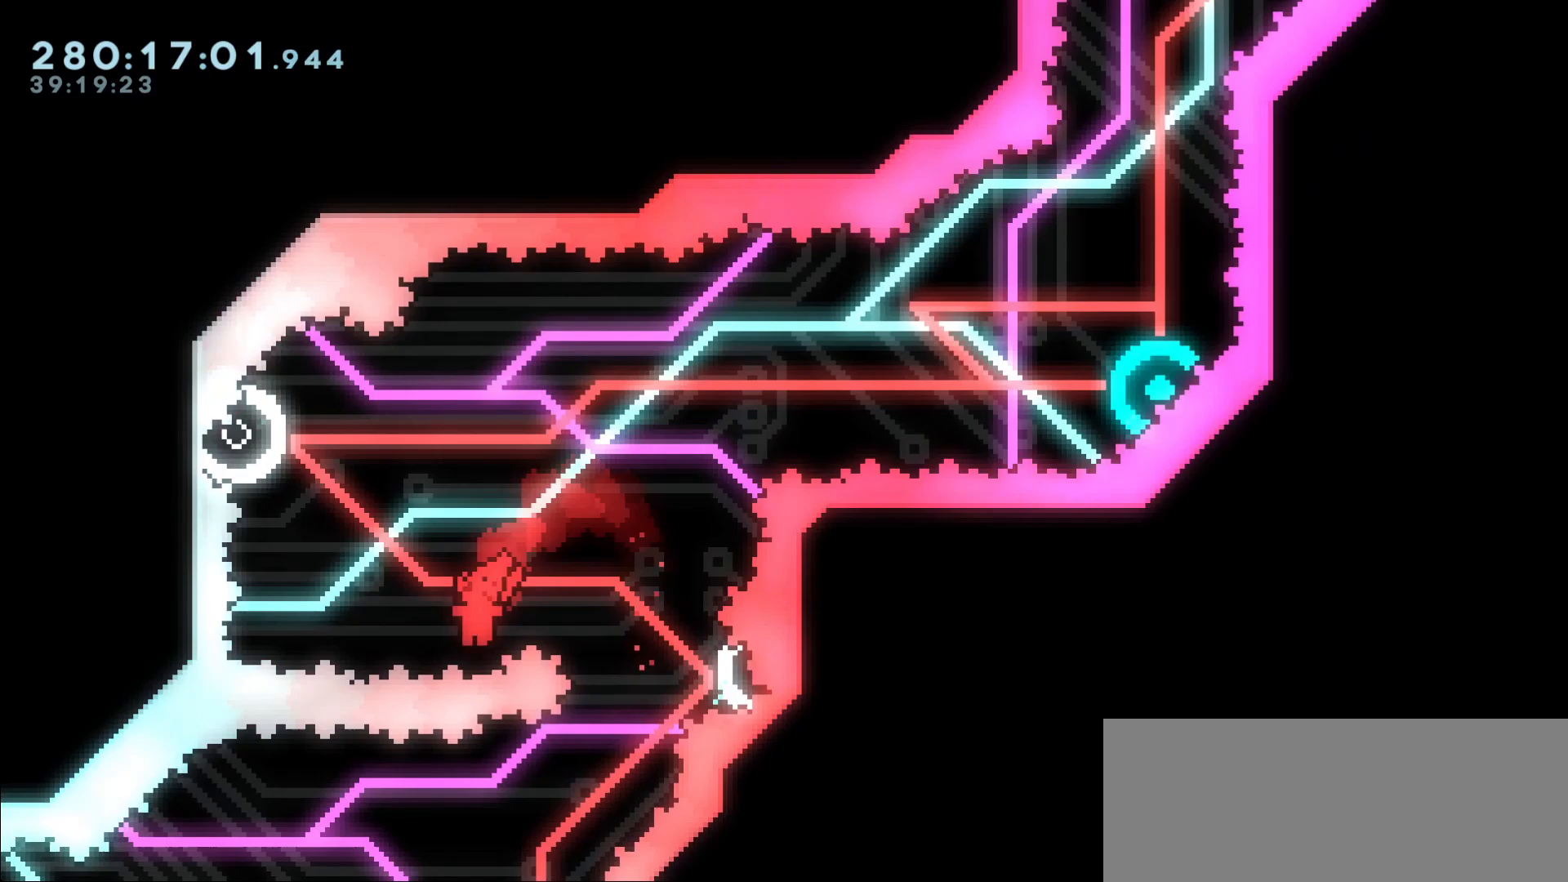
{"keys": ["right"], "events": [[133, "dash", "up"], [183, "right", "down"], [183, "up", "up"], [217, "left", "up"]]}
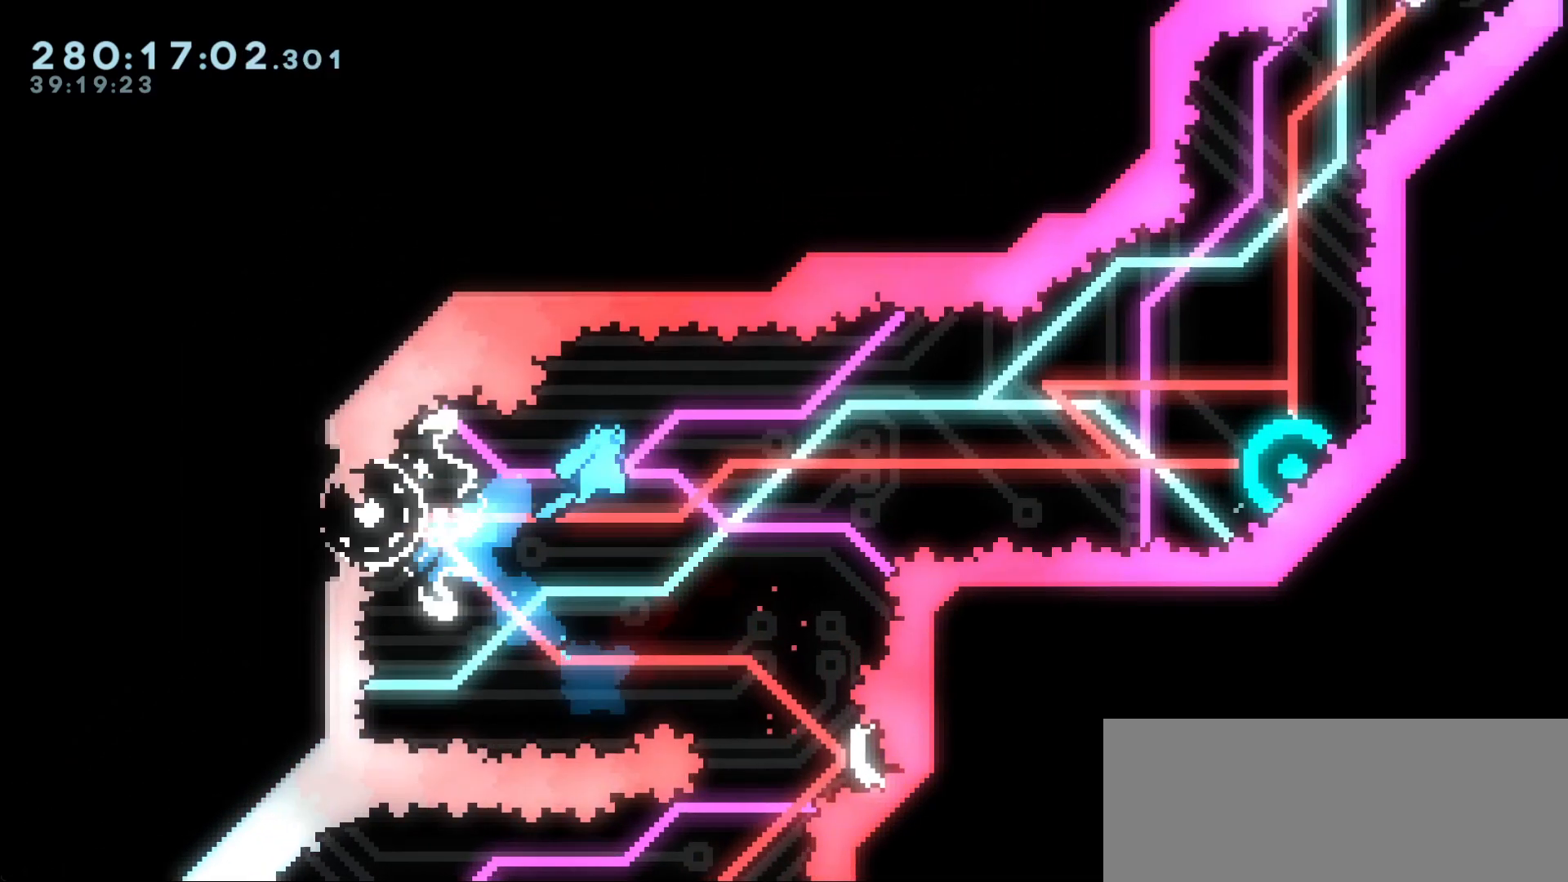
{"keys": ["right"], "events": []}
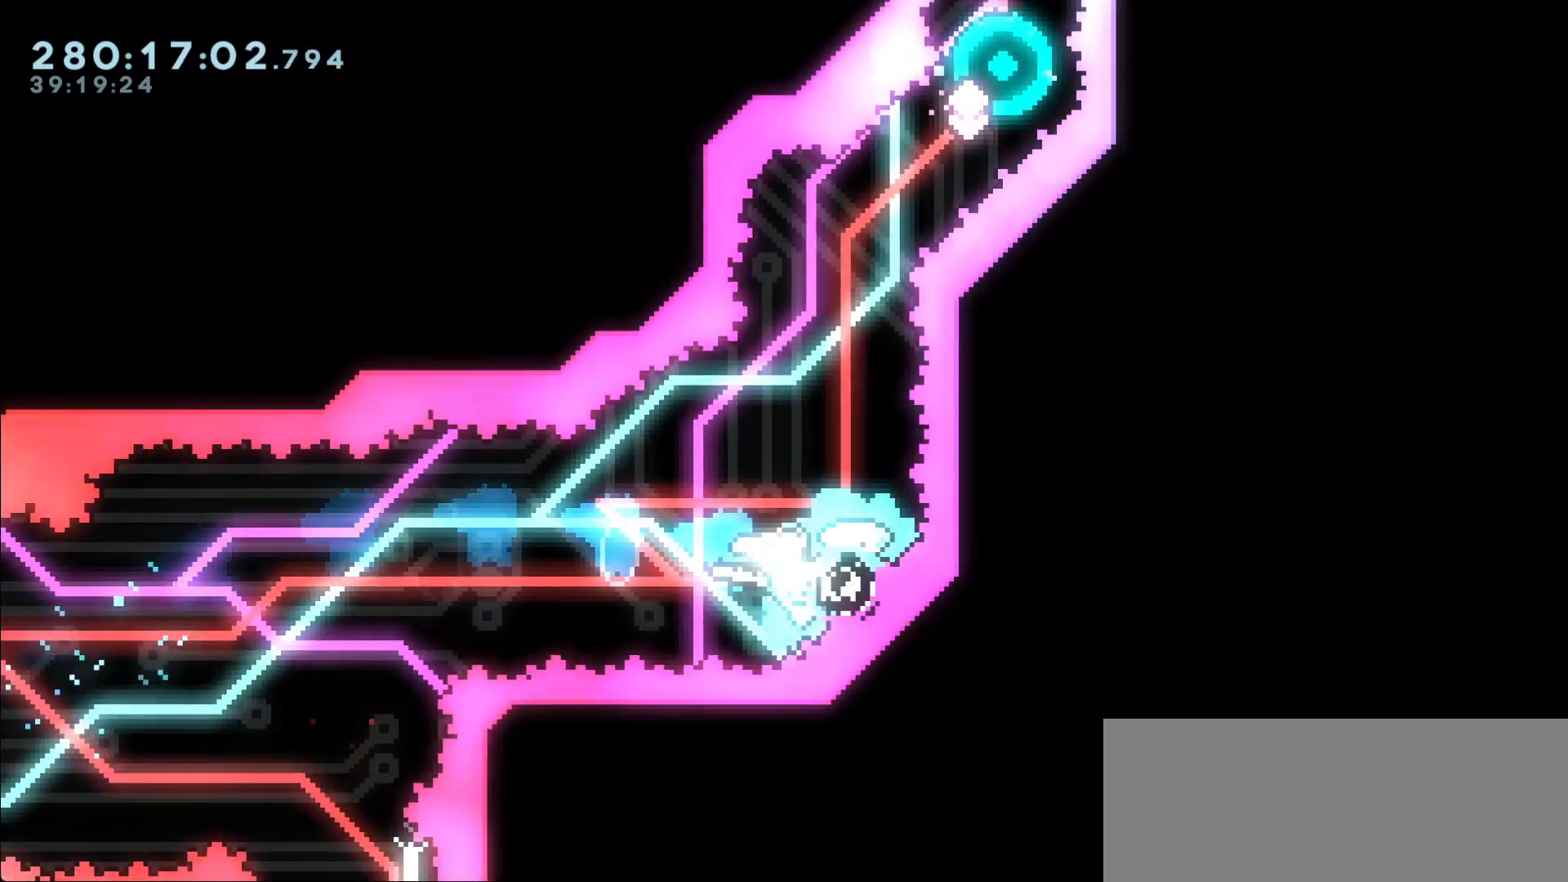
{"keys": [], "events": [[150, "dash", "down"], [400, "dash", "up"], [433, "right", "up"]]}
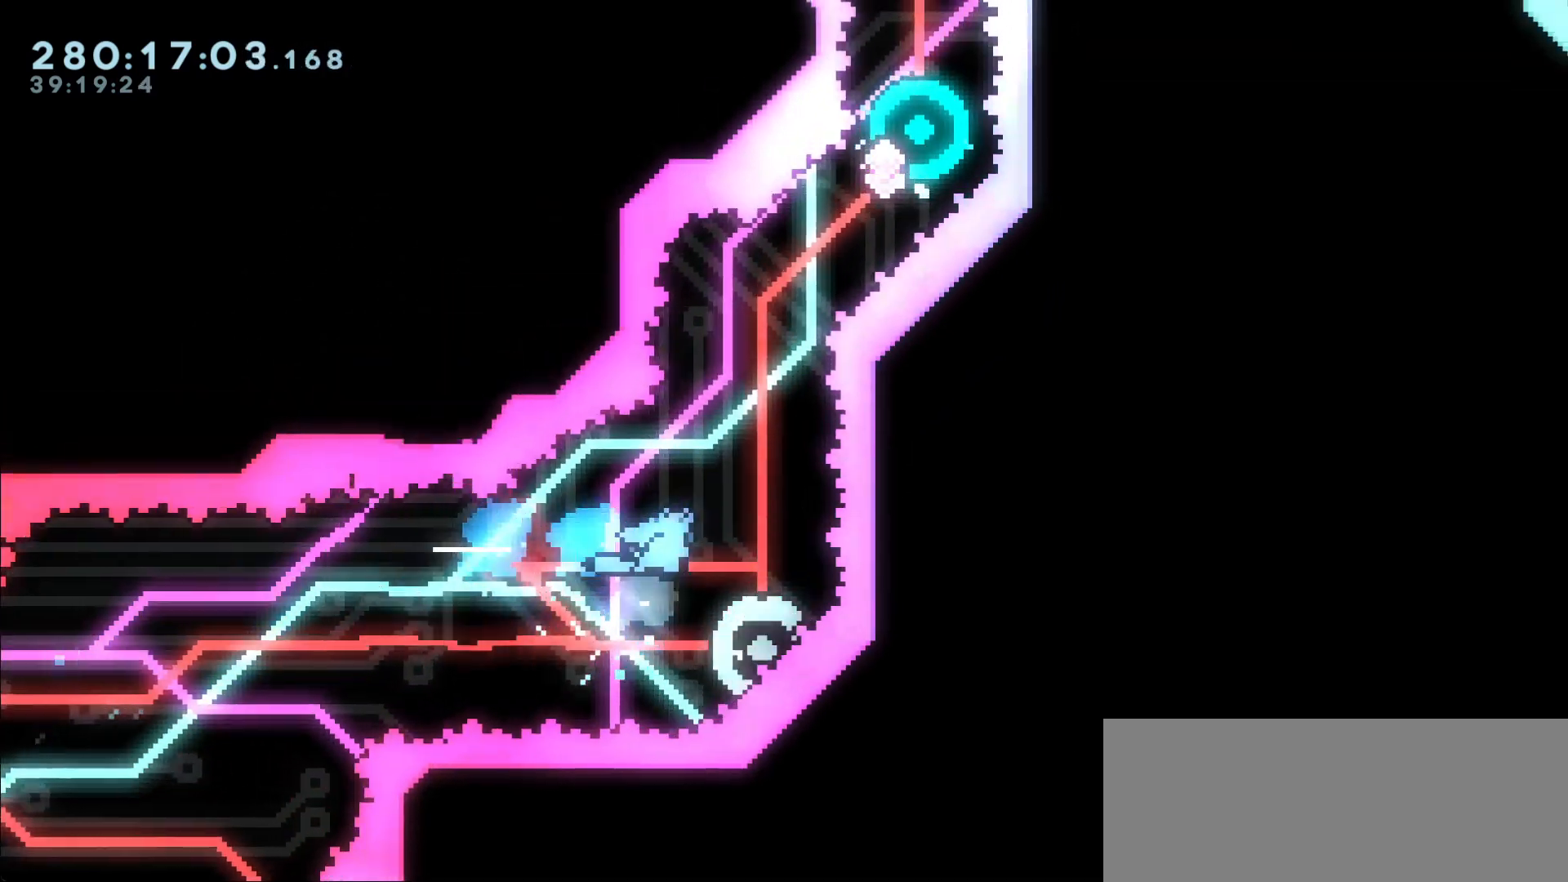
{"keys": ["left"], "events": [[500, "left", "down"]]}
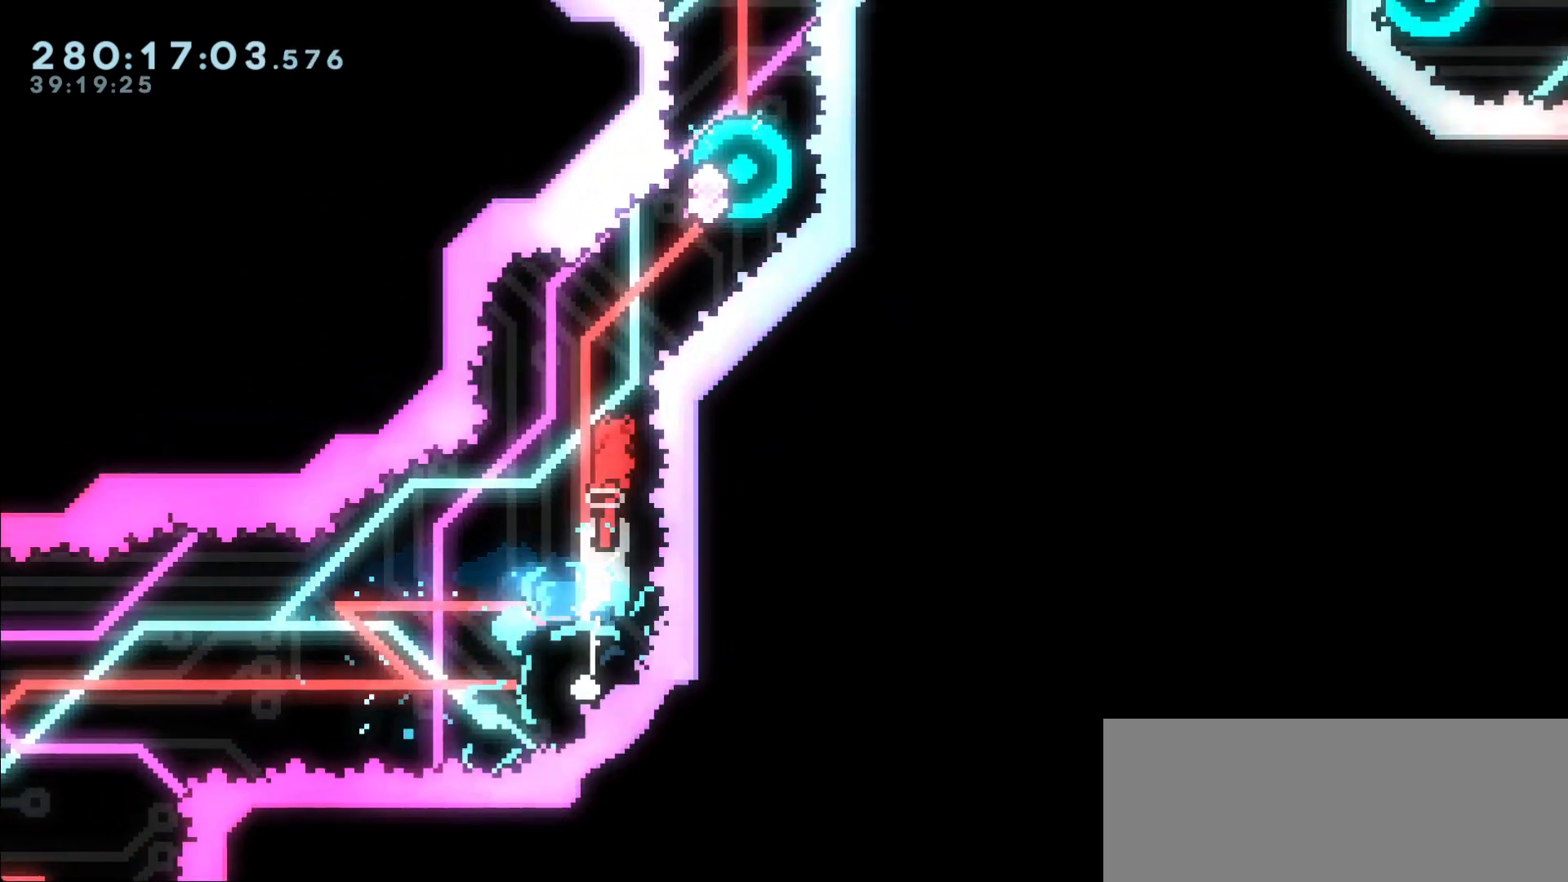
{"keys": [], "events": [[150, "left", "up"]]}
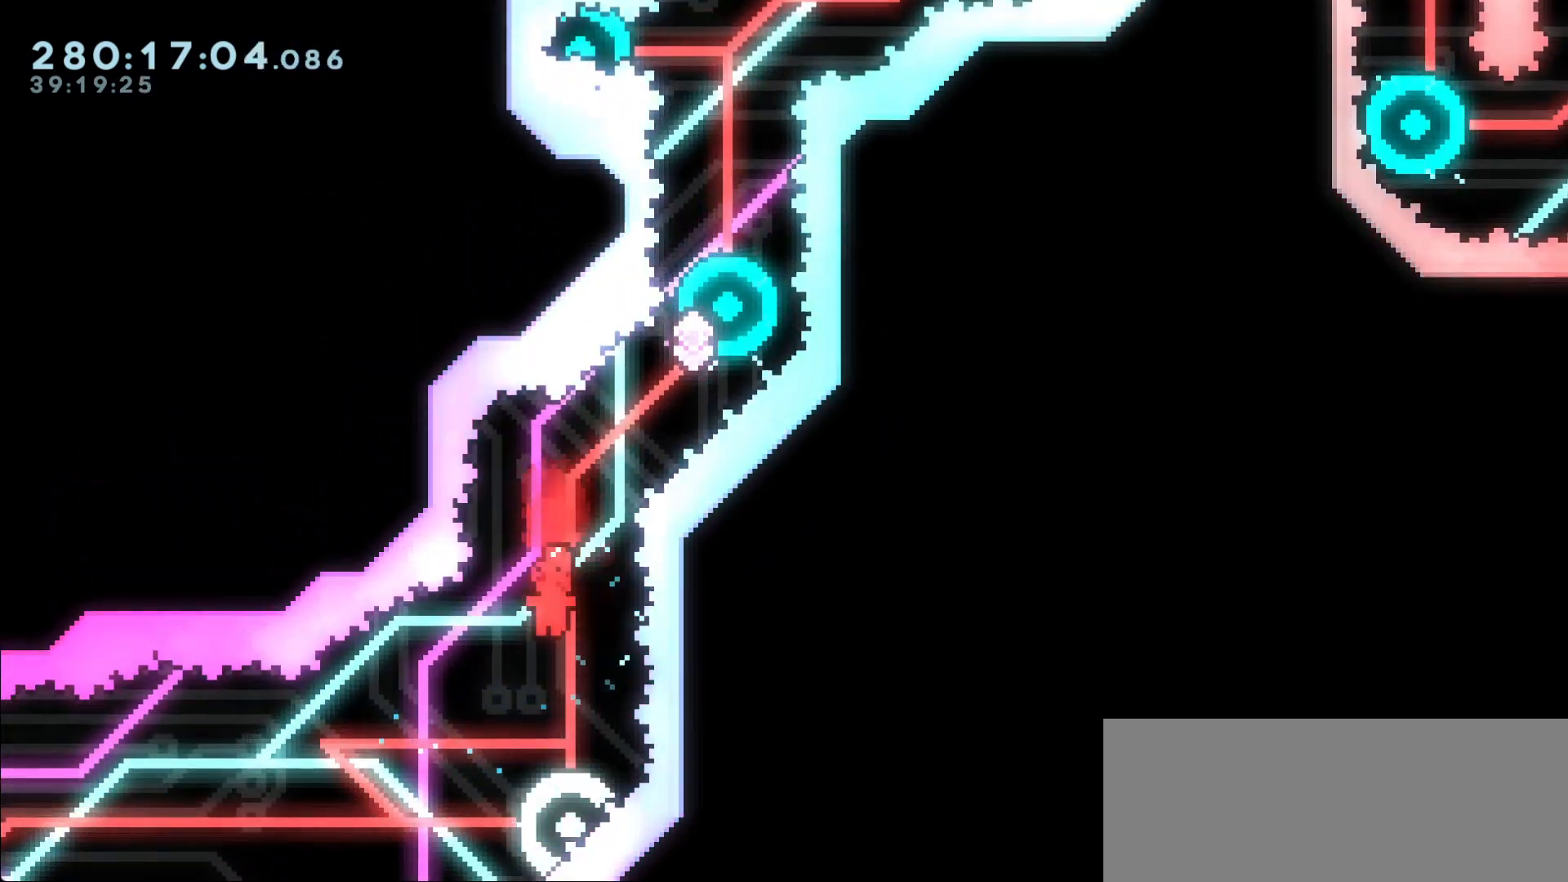
{"keys": ["right"], "events": [[17, "right", "down"], [67, "right", "up"], [483, "right", "down"]]}
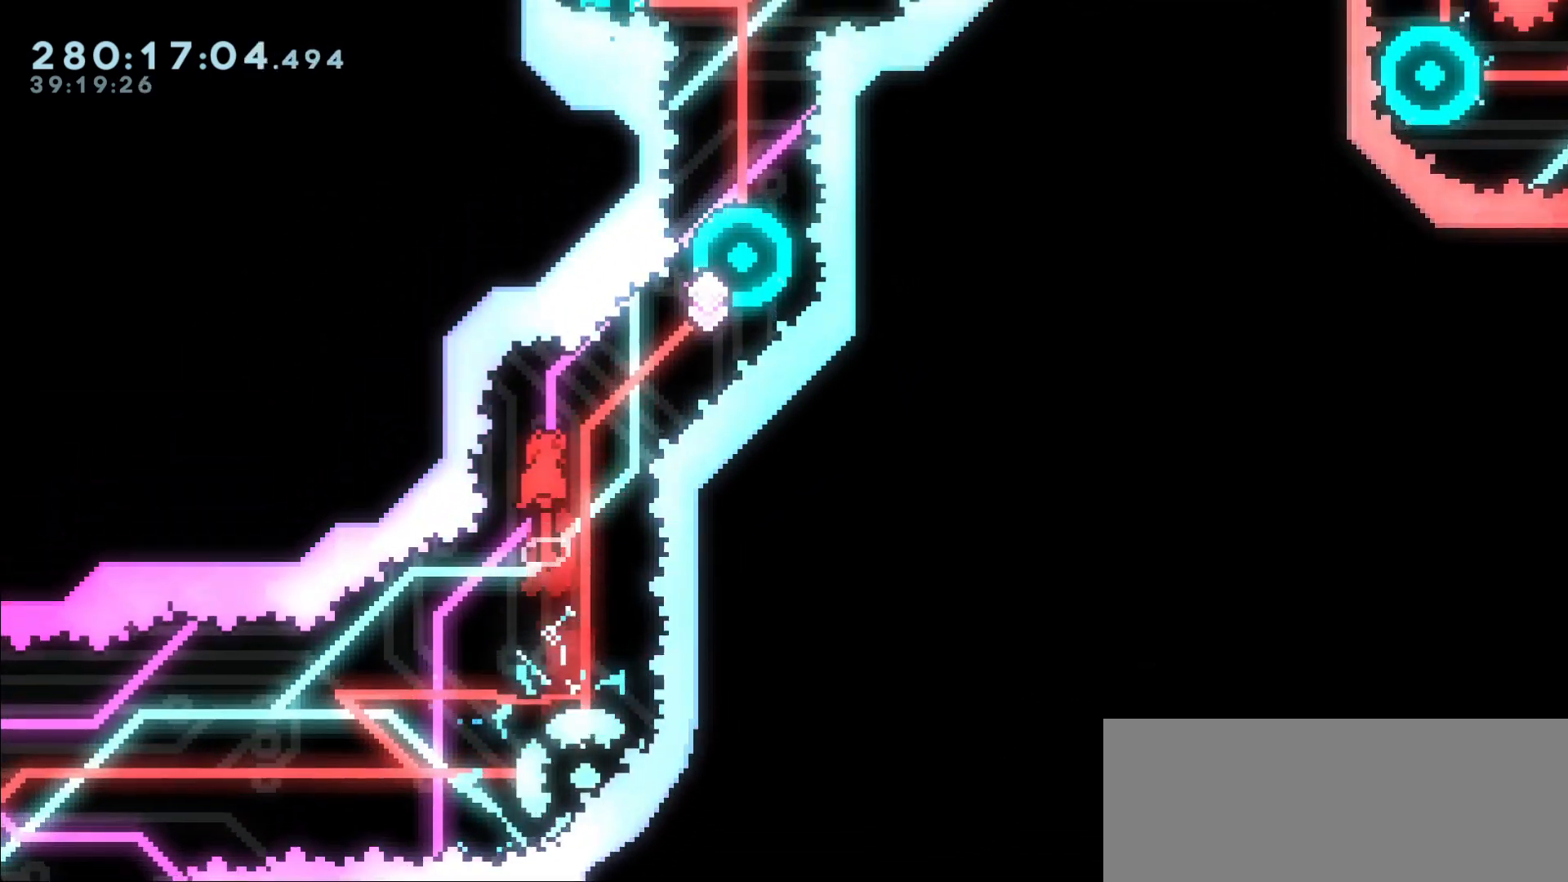
{"keys": [], "events": [[133, "right", "up"]]}
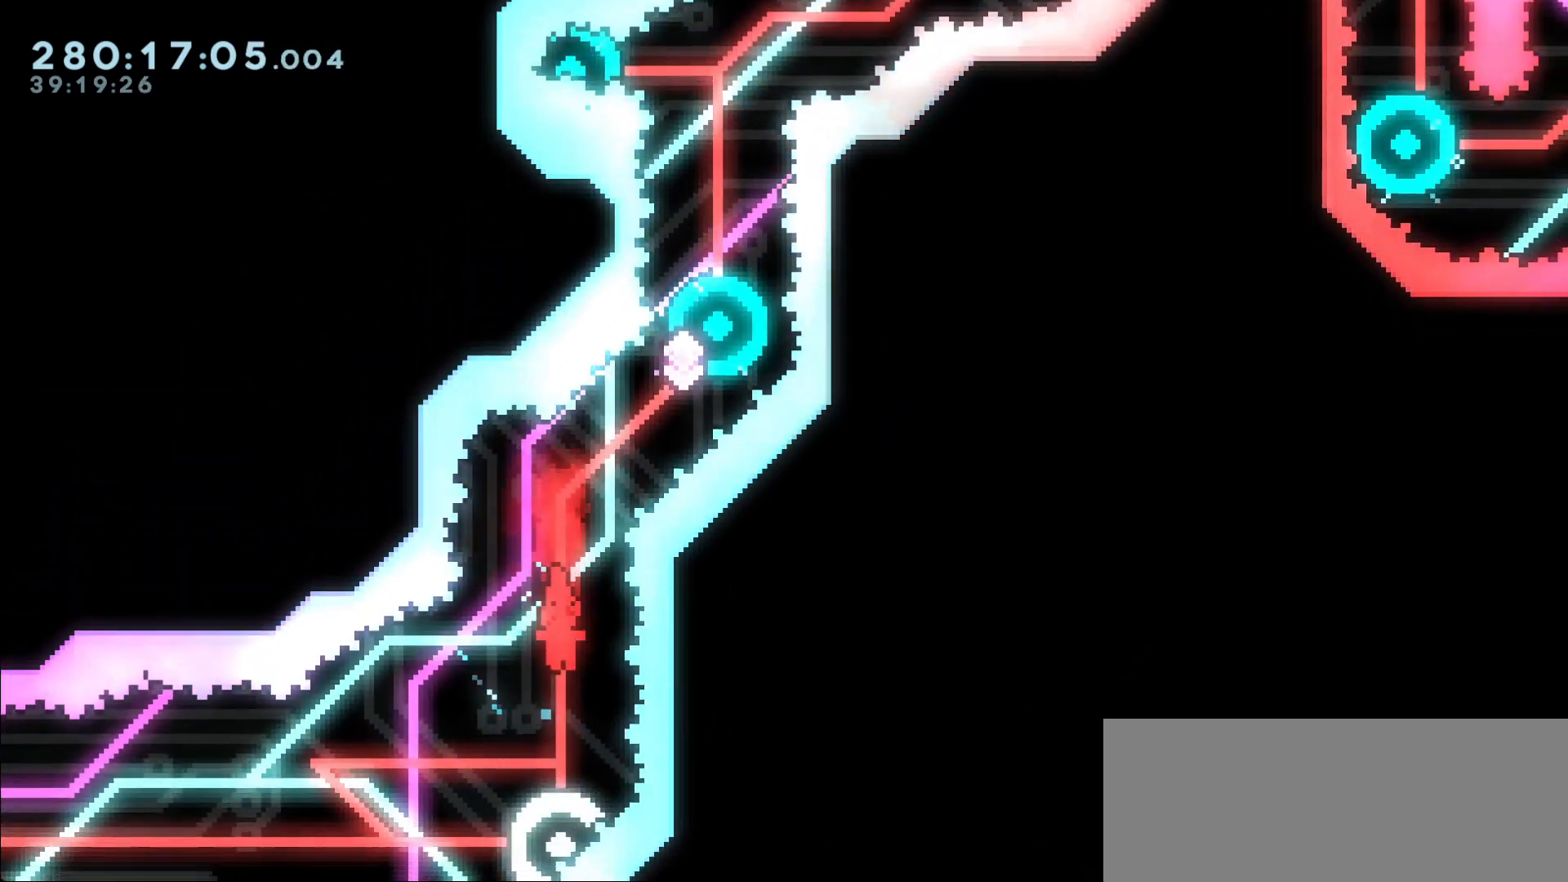
{"keys": [], "events": []}
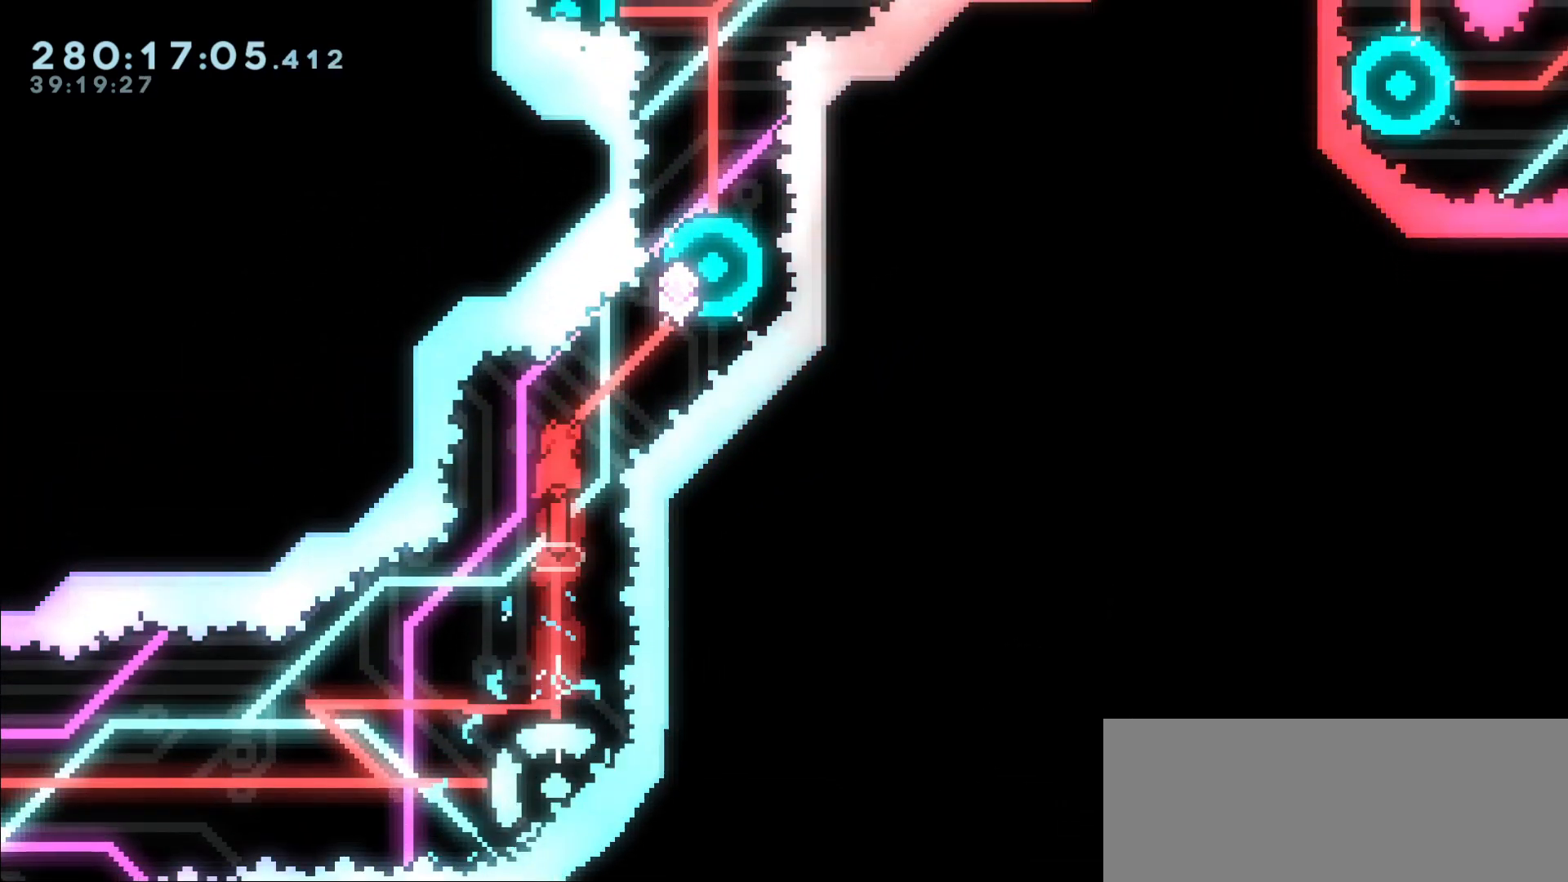
{"keys": [], "events": []}
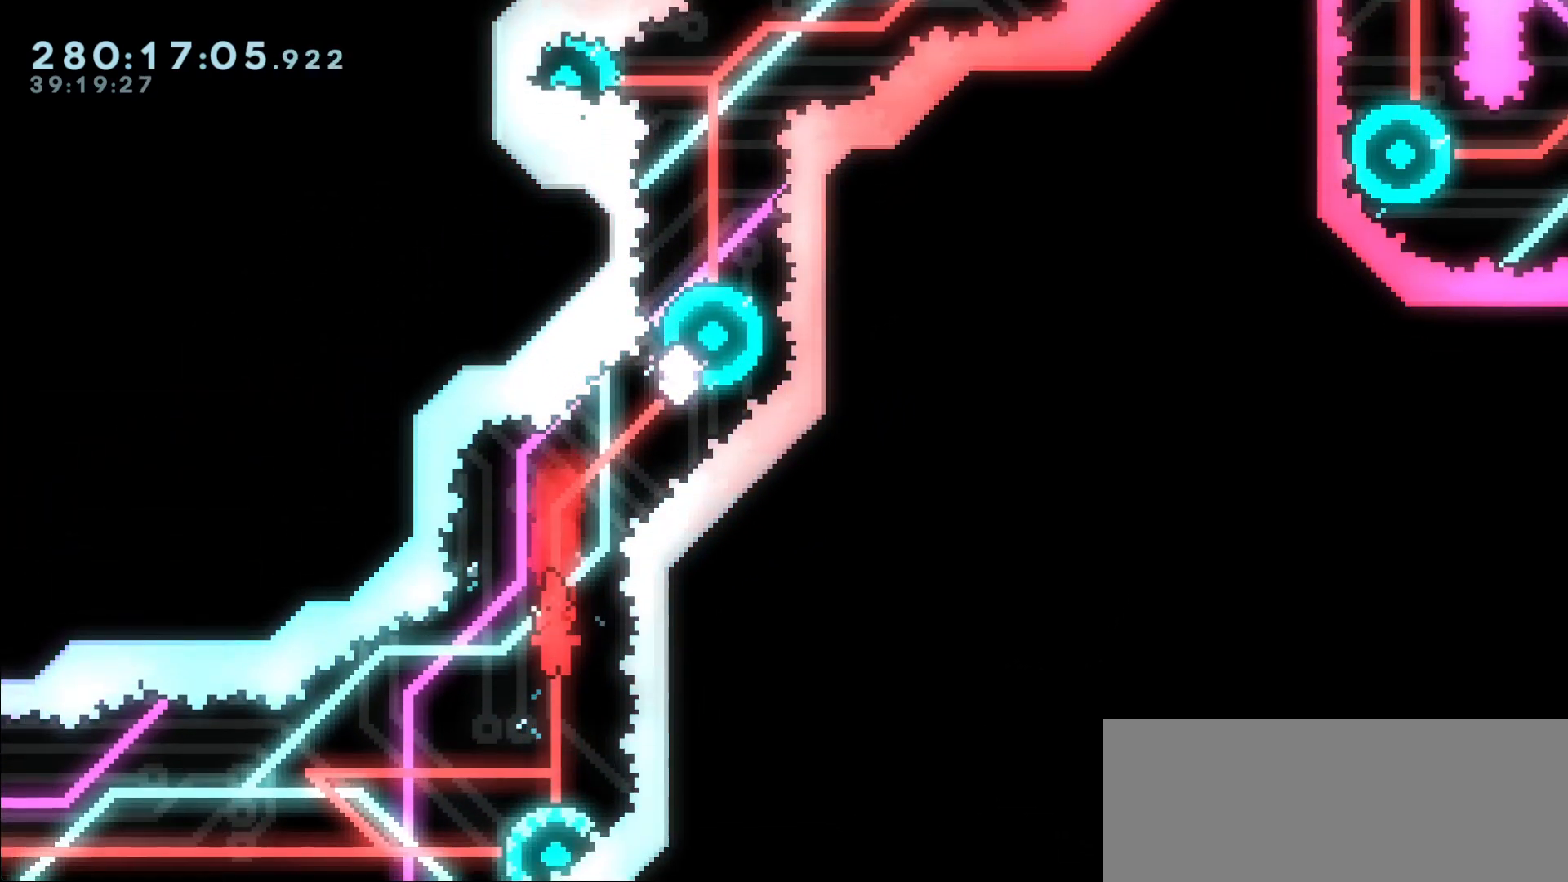
{"keys": [], "events": []}
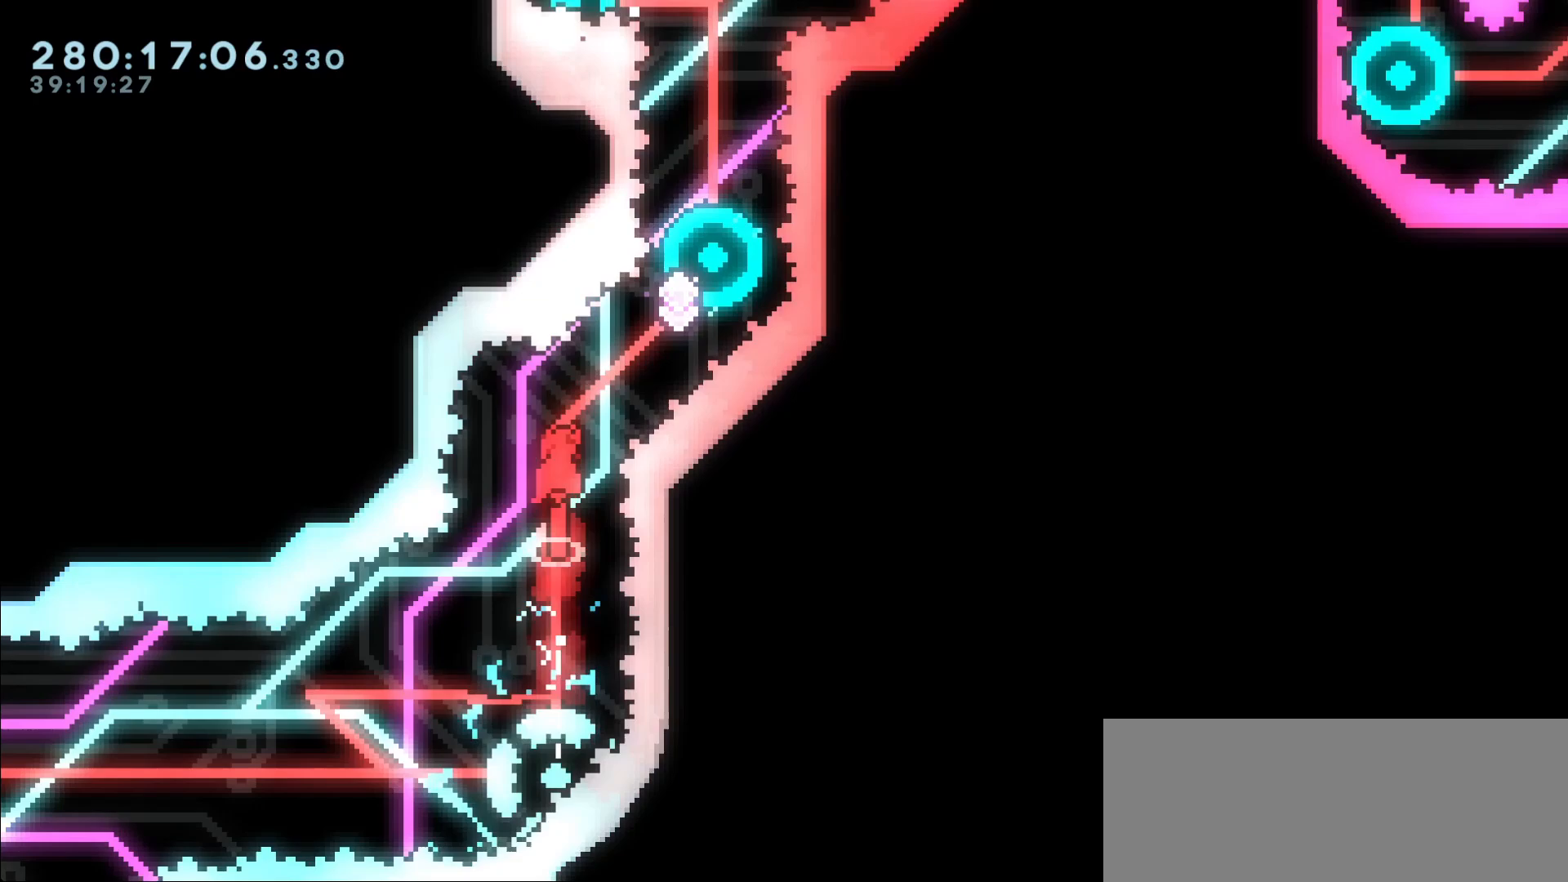
{"keys": [], "events": [[183, "dash", "down"], [183, "right", "down"], [183, "up", "down"], [383, "dash", "up"], [417, "right", "up"], [467, "up", "up"]]}
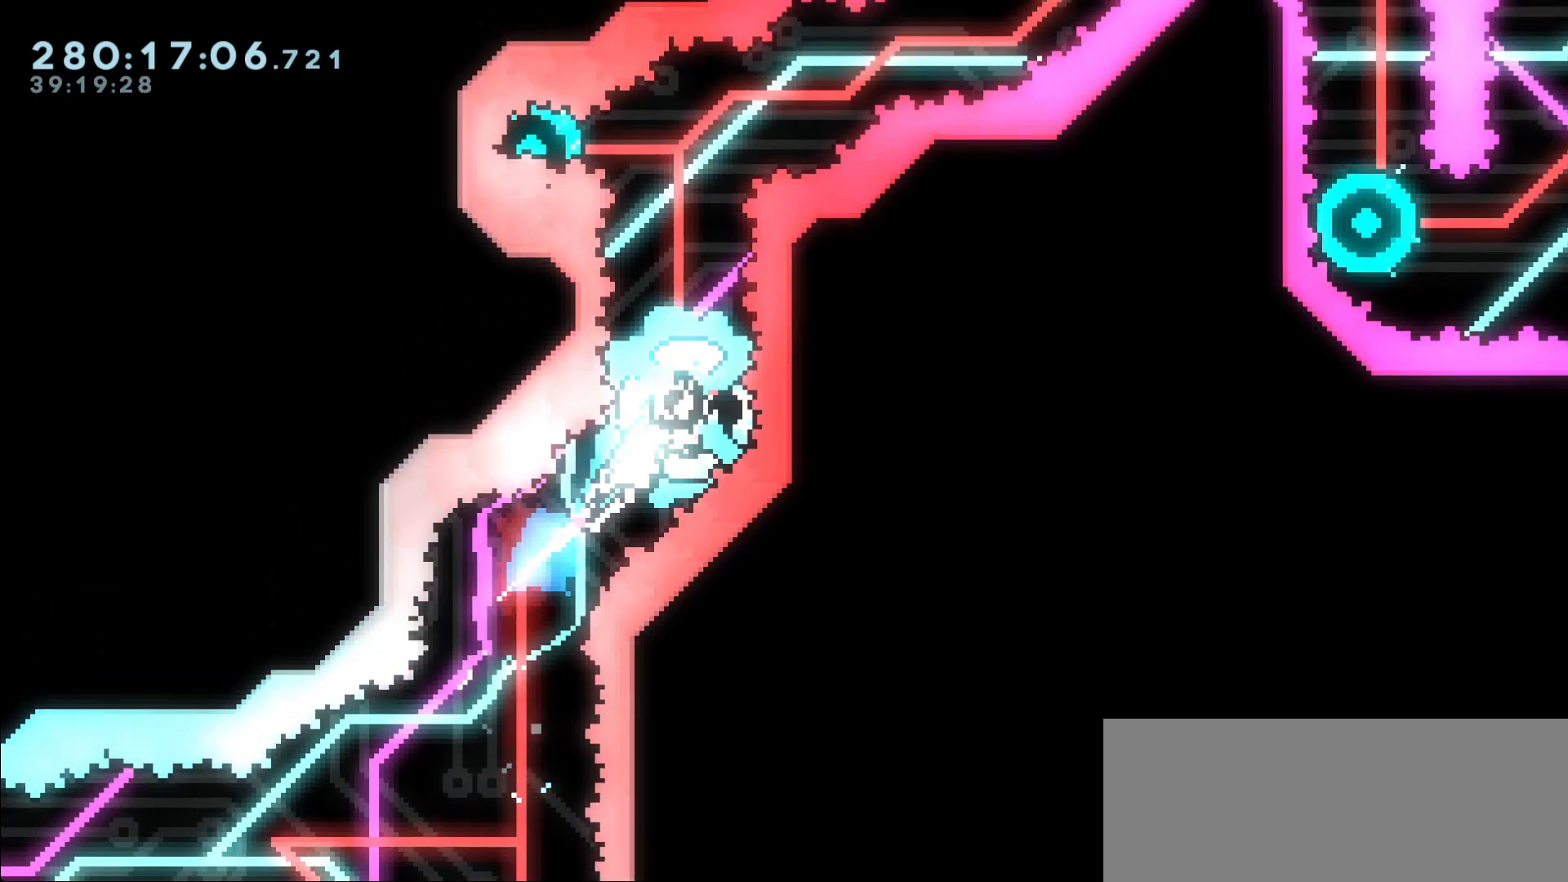
{"keys": ["dash", "up"], "events": [[117, "right", "down"], [117, "up", "down"], [150, "dash", "down"], [400, "dash", "up"], [400, "up", "up"], [433, "dash", "down"], [433, "right", "up"], [433, "up", "down"]]}
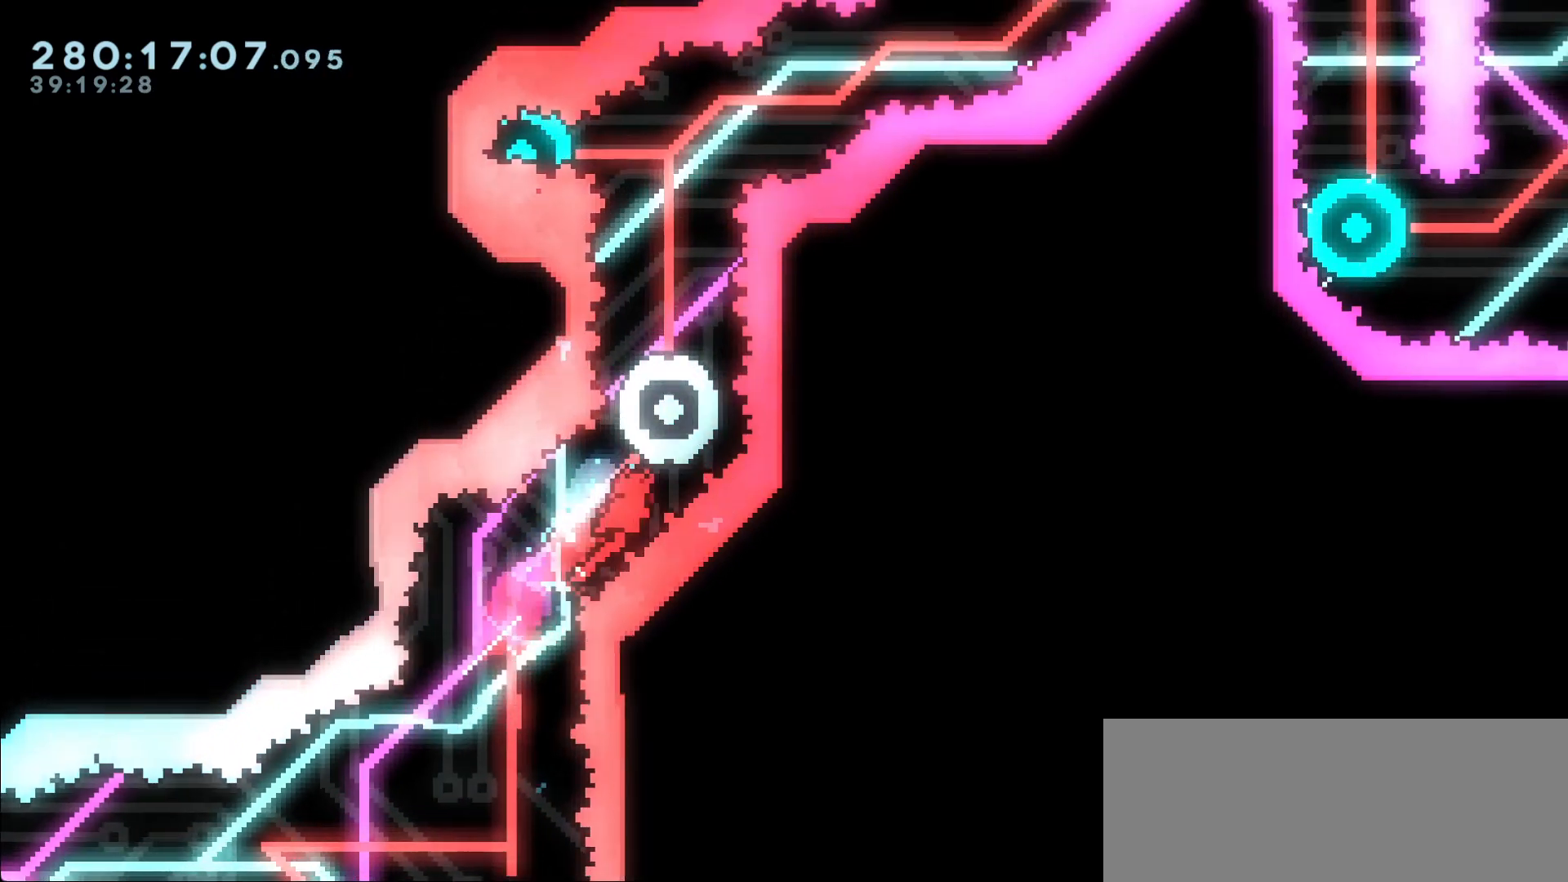
{"keys": [], "events": [[183, "dash", "up"], [183, "up", "up"], [367, "right", "down"], [450, "right", "up"]]}
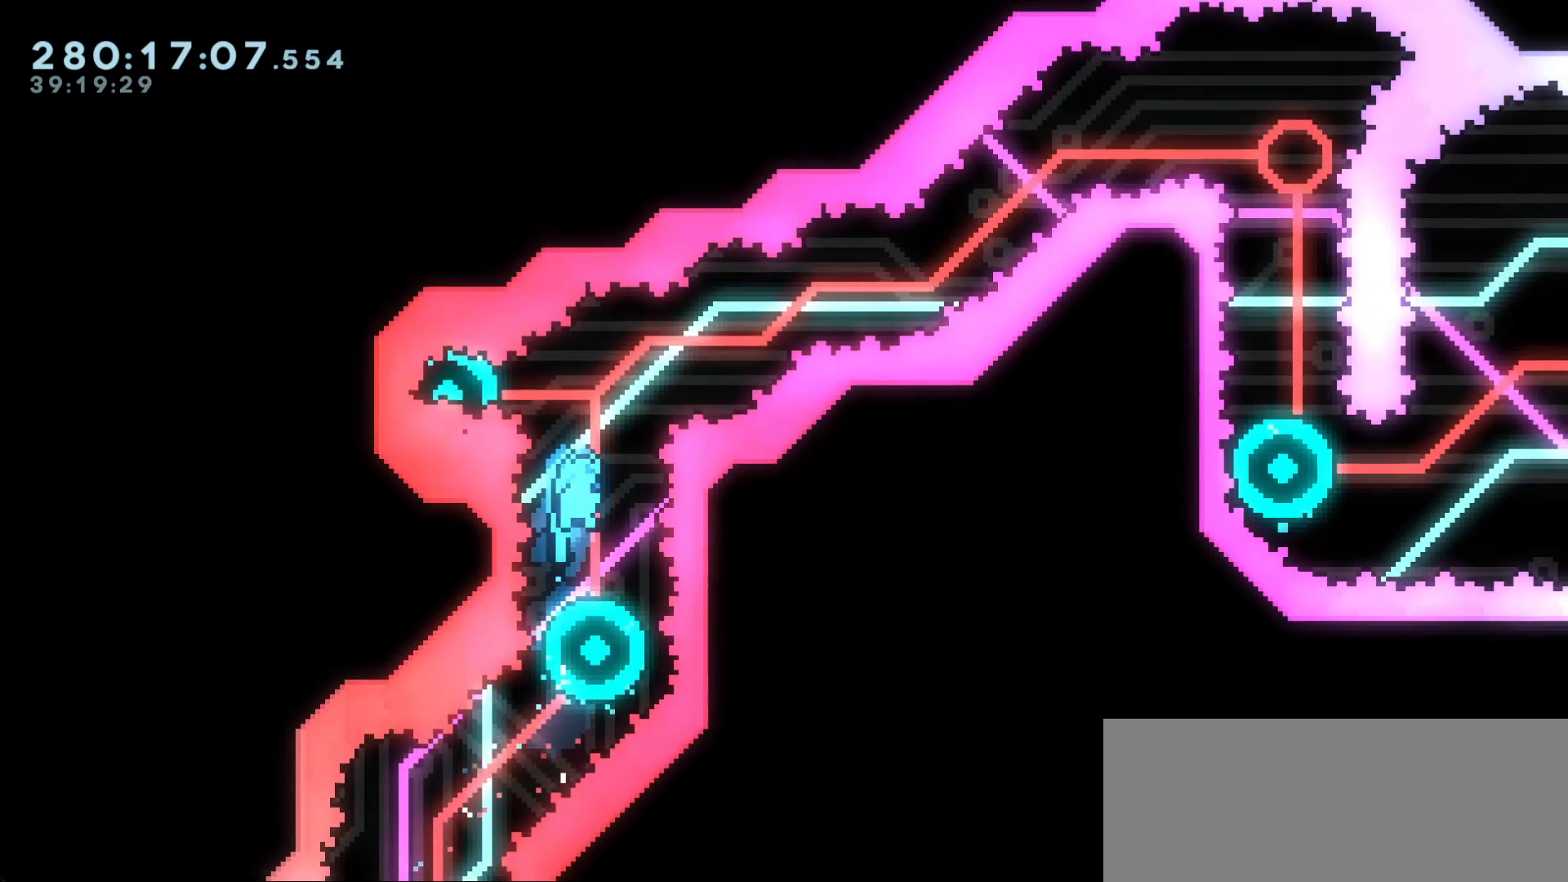
{"keys": ["demo", "left"], "events": [[417, "demo", "down"], [417, "left", "down"]]}
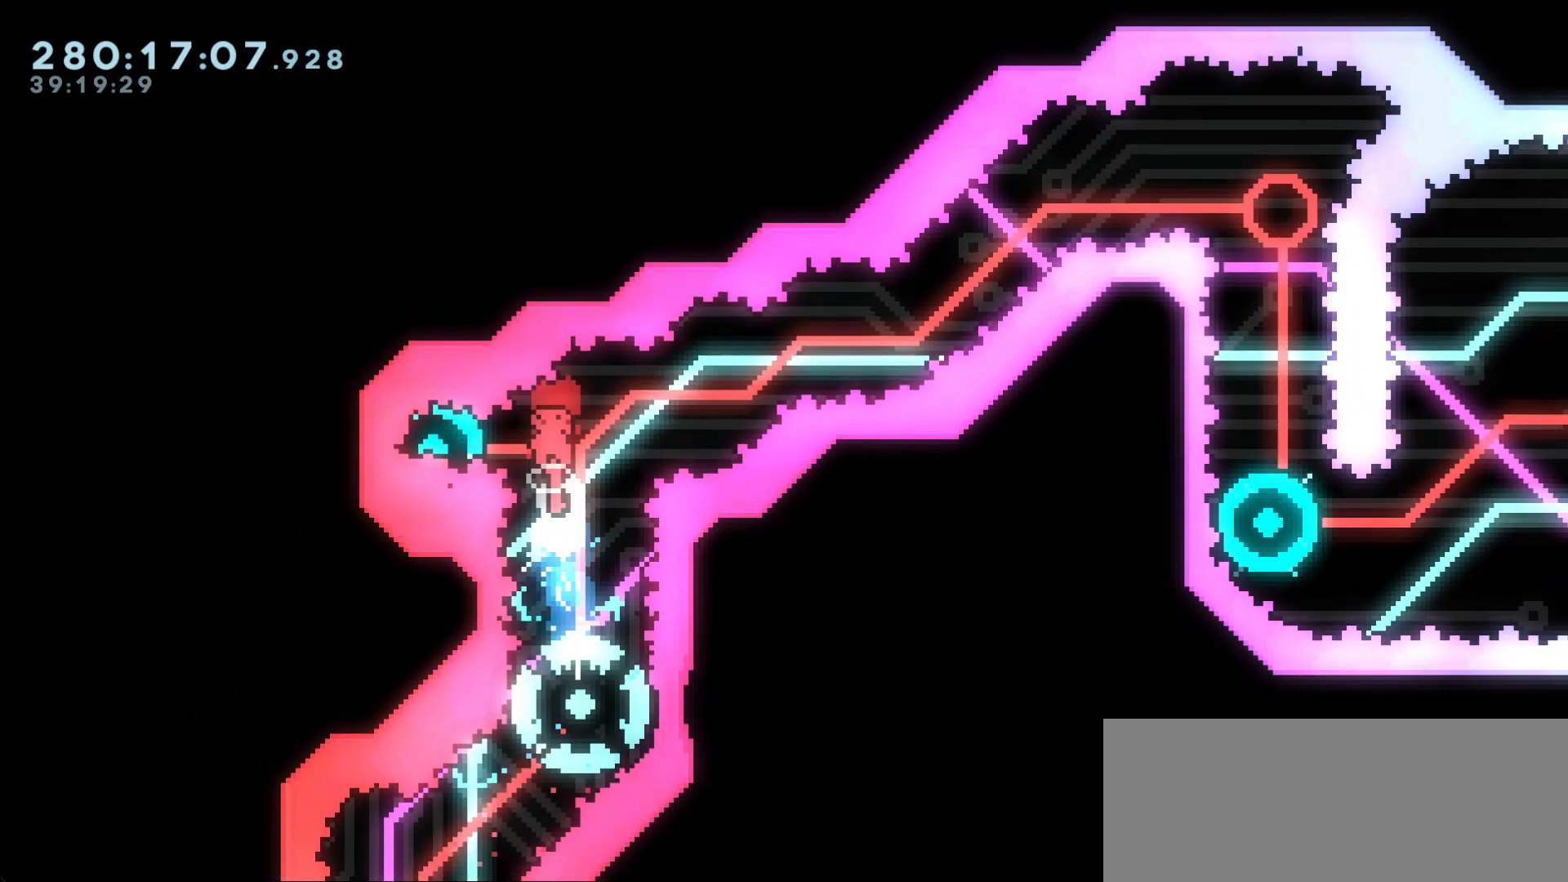
{"keys": ["dash", "right", "up"], "events": [[17, "demo", "up"], [17, "left", "up"], [500, "dash", "down"], [500, "right", "down"], [500, "up", "down"]]}
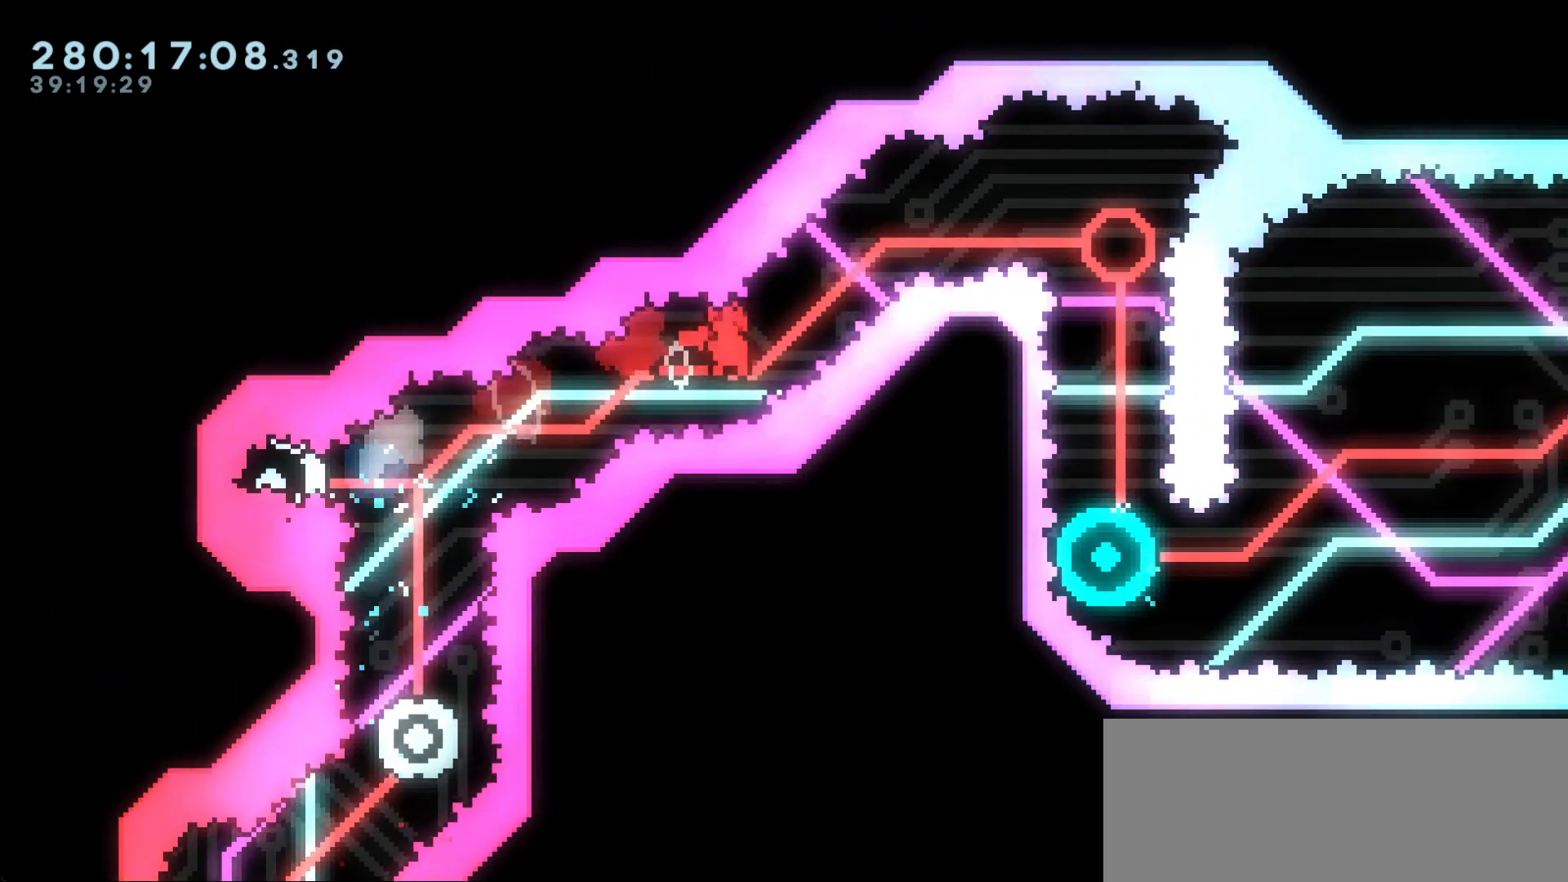
{"keys": ["right"], "events": [[83, "dash", "up"], [167, "up", "up"]]}
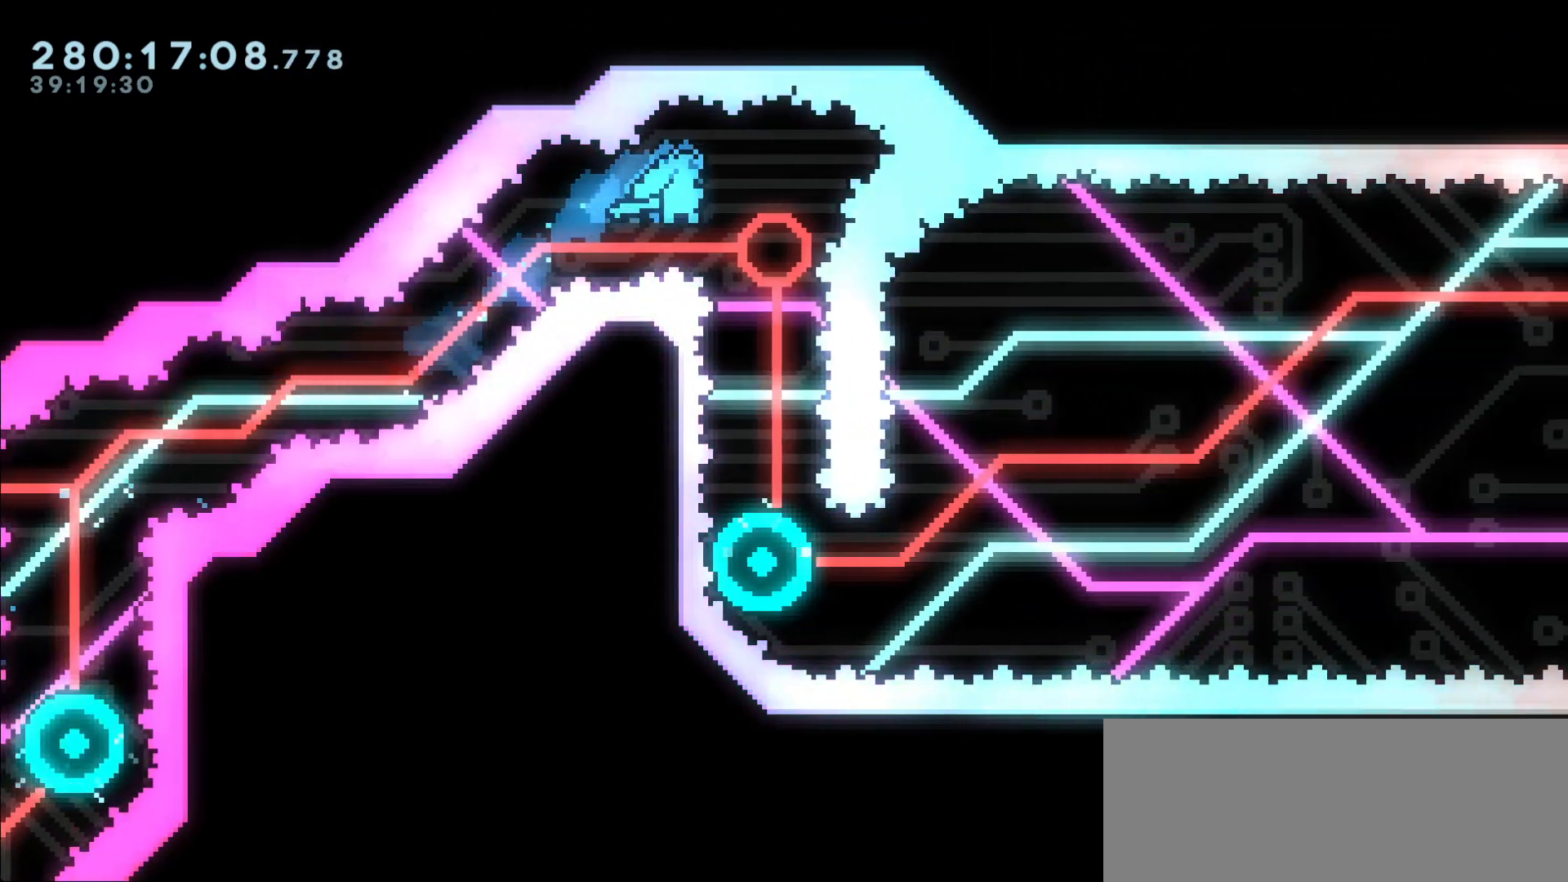
{"keys": ["left"], "events": [[100, "right", "up"], [417, "left", "down"]]}
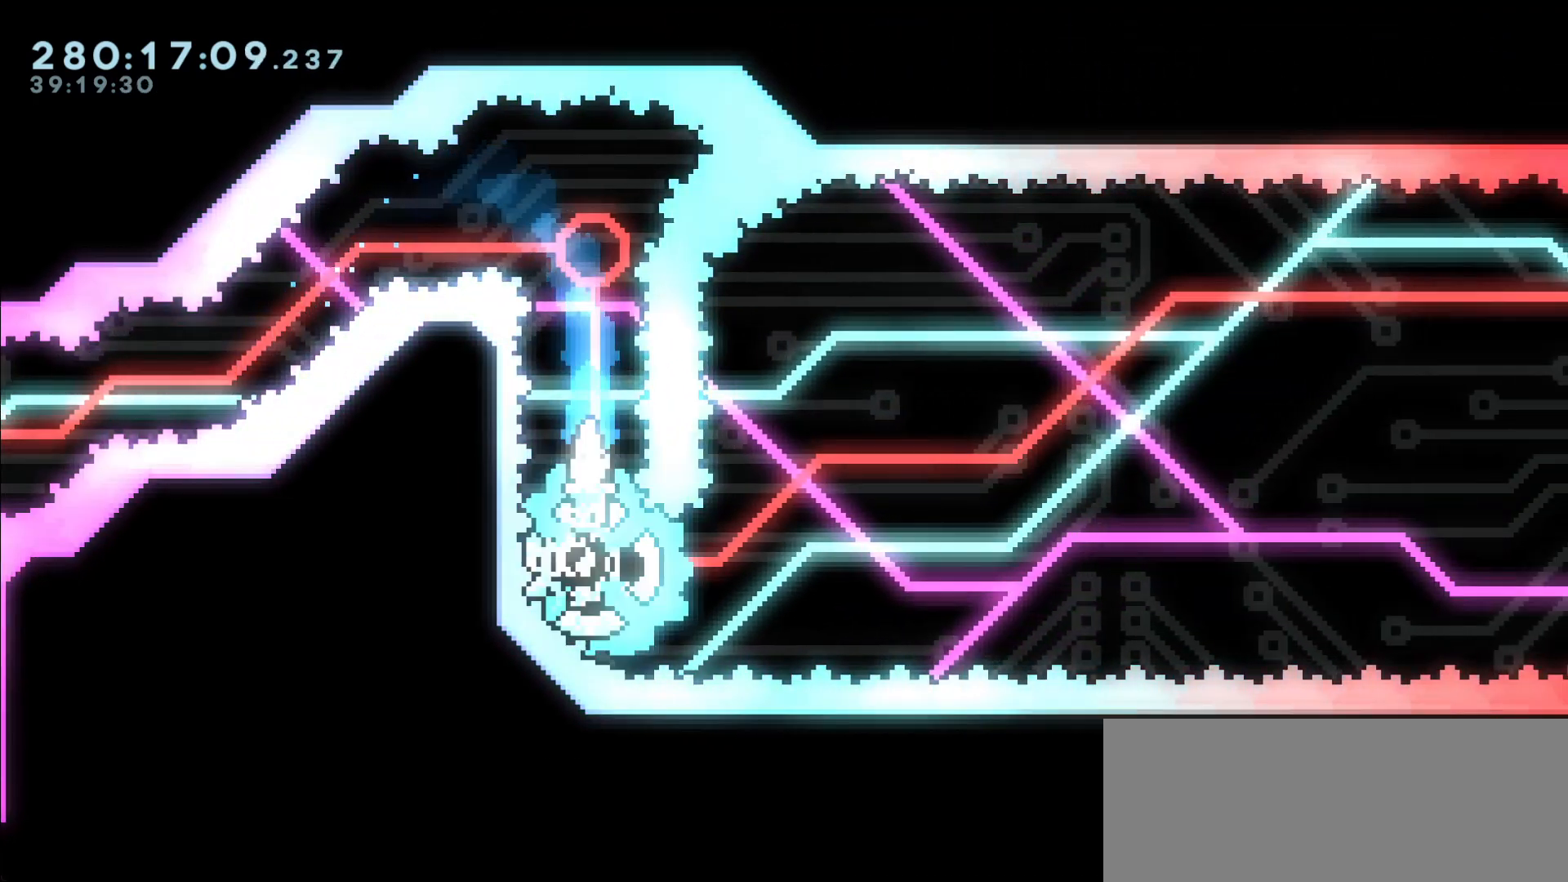
{"keys": [], "events": [[17, "left", "up"], [350, "left", "down"], [433, "left", "up"]]}
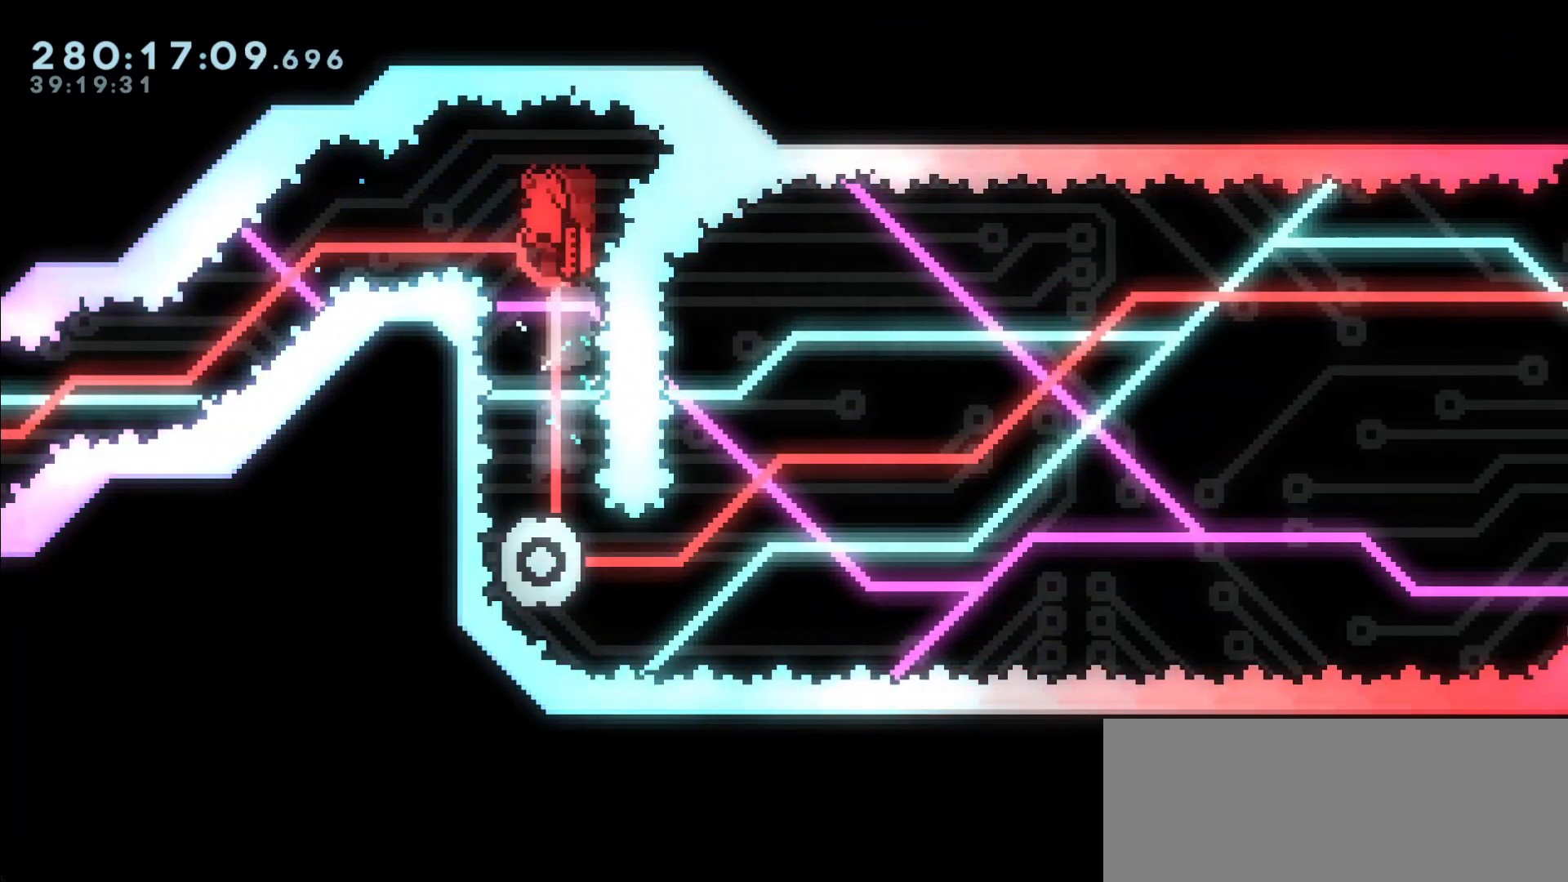
{"keys": [], "events": []}
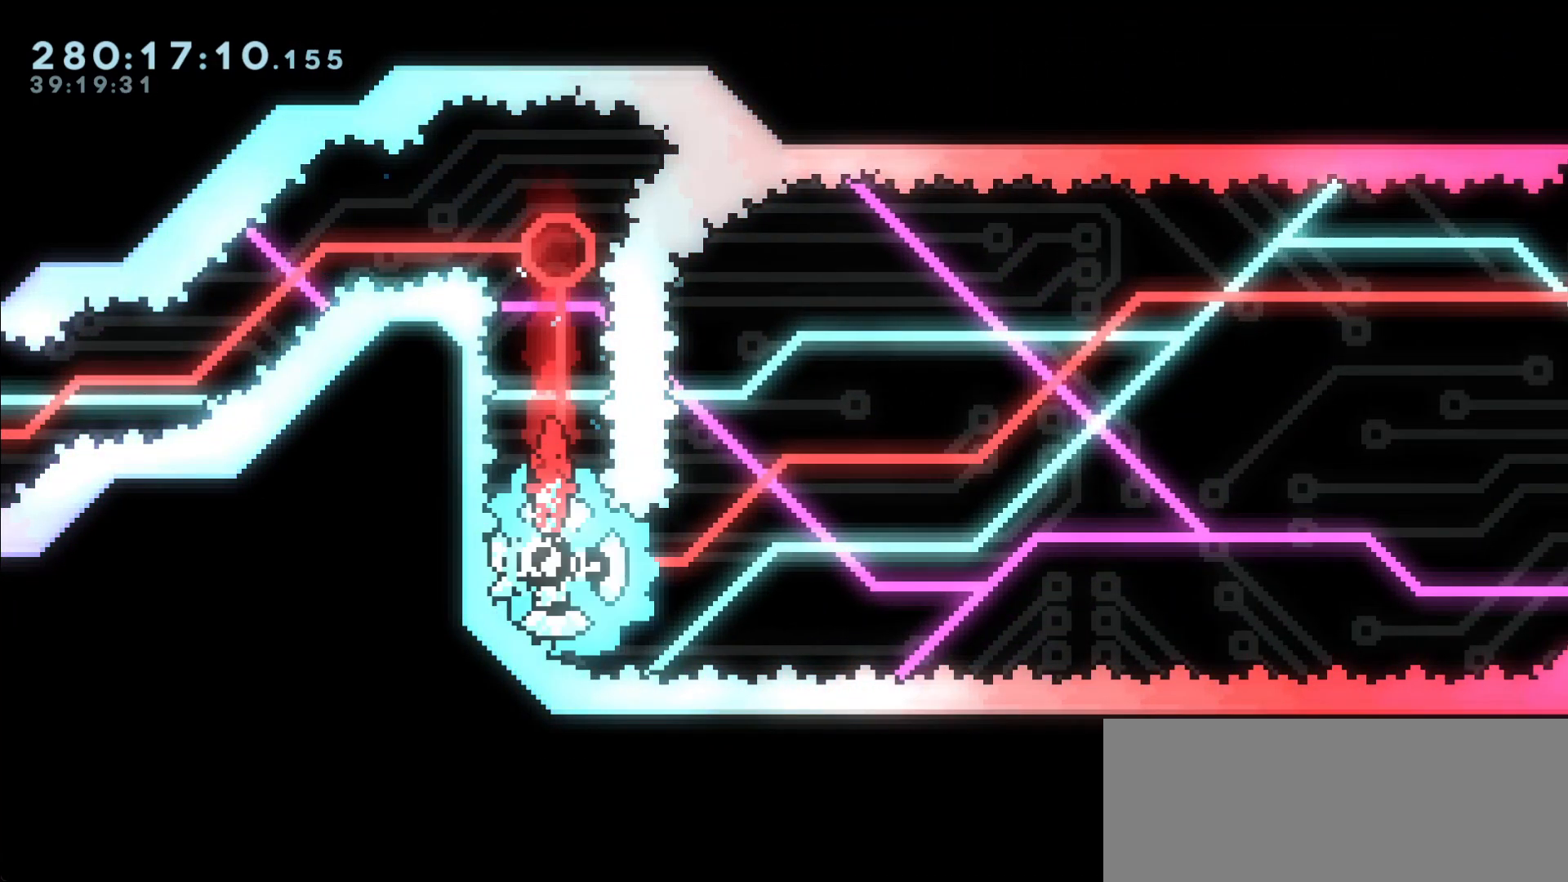
{"keys": [], "events": []}
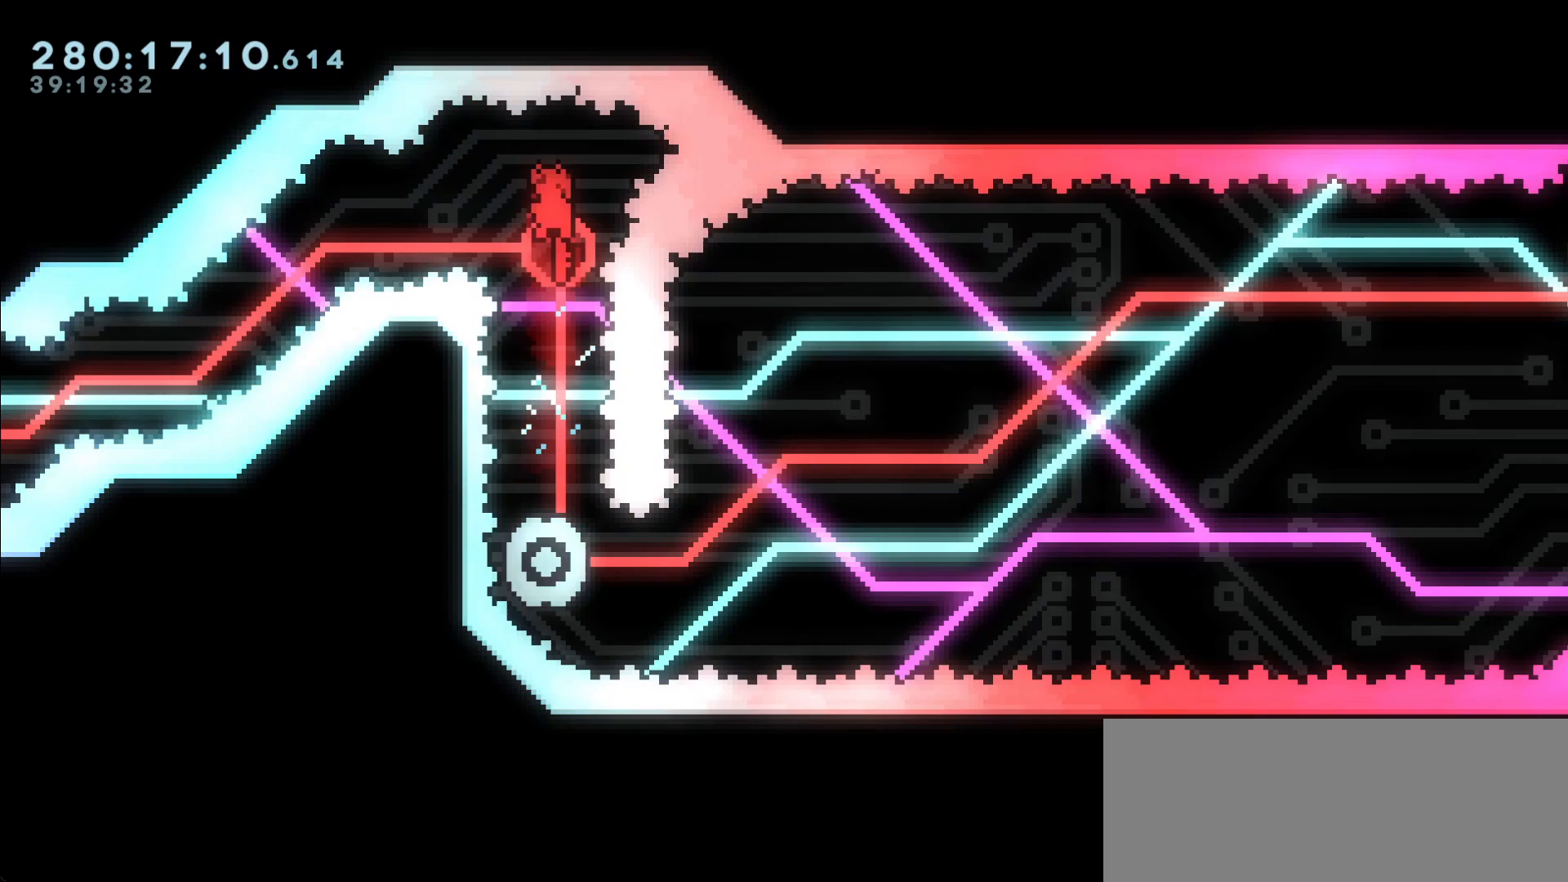
{"keys": [], "events": []}
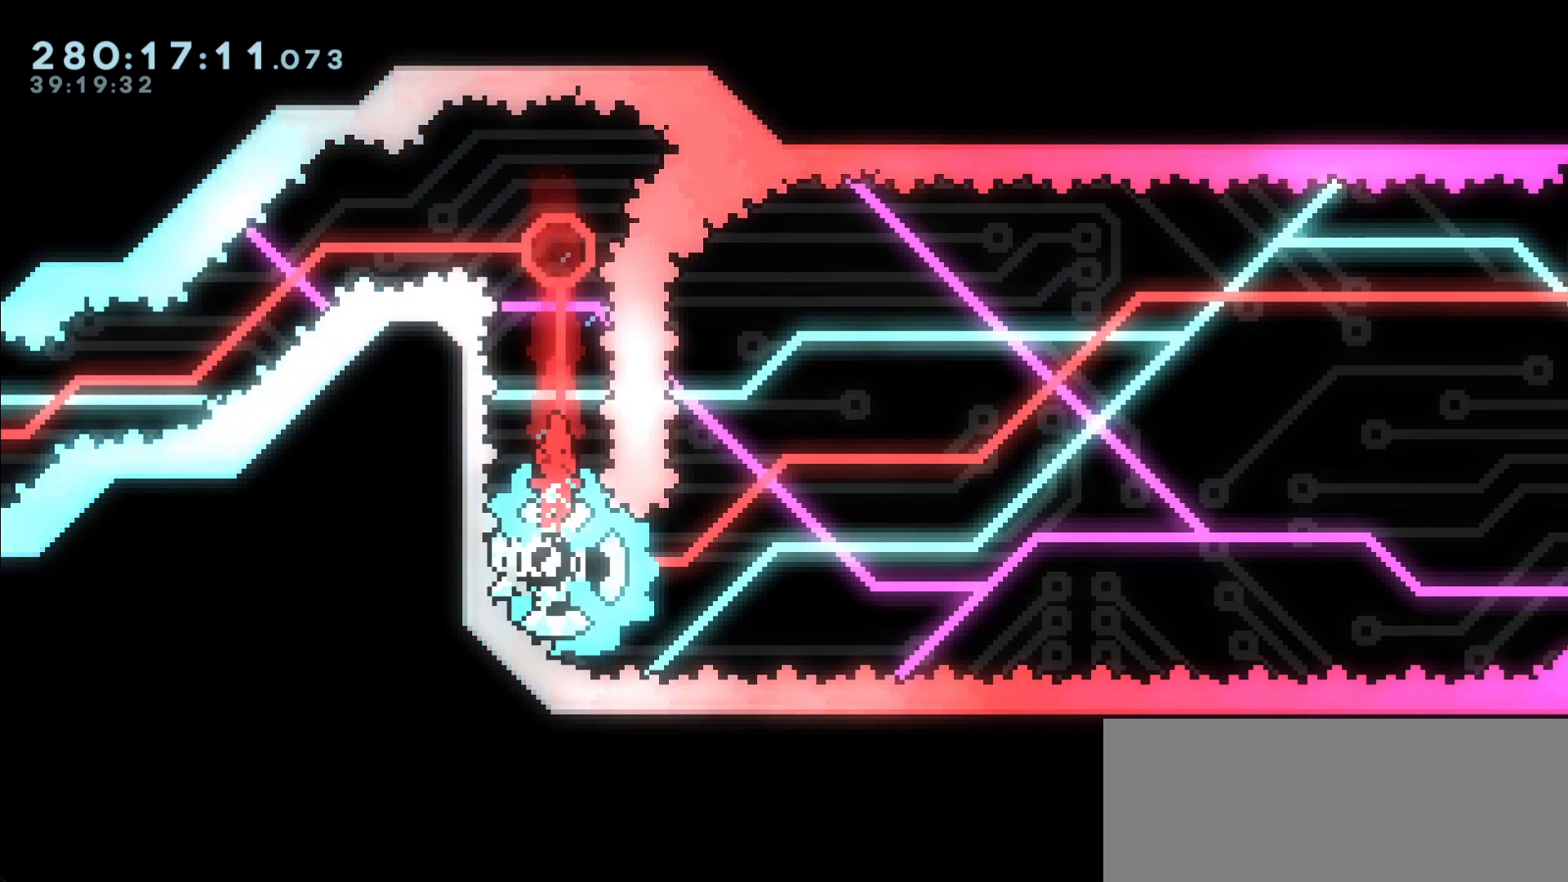
{"keys": [], "events": [[267, "dash", "down"], [267, "down", "down"], [417, "dash", "up"], [450, "down", "up"]]}
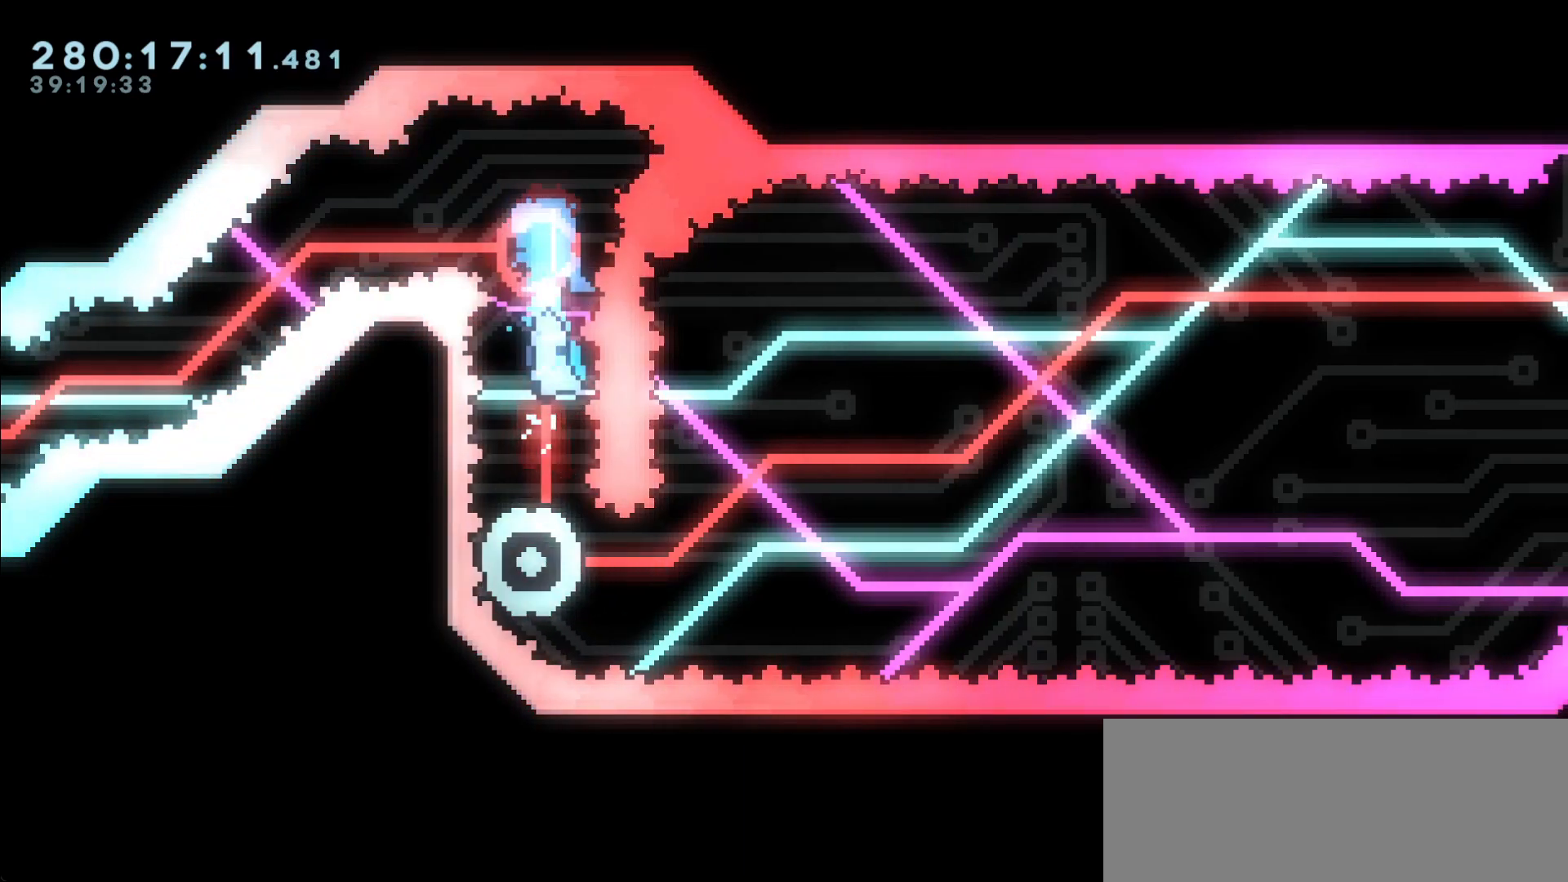
{"keys": ["right"], "events": [[50, "right", "down"]]}
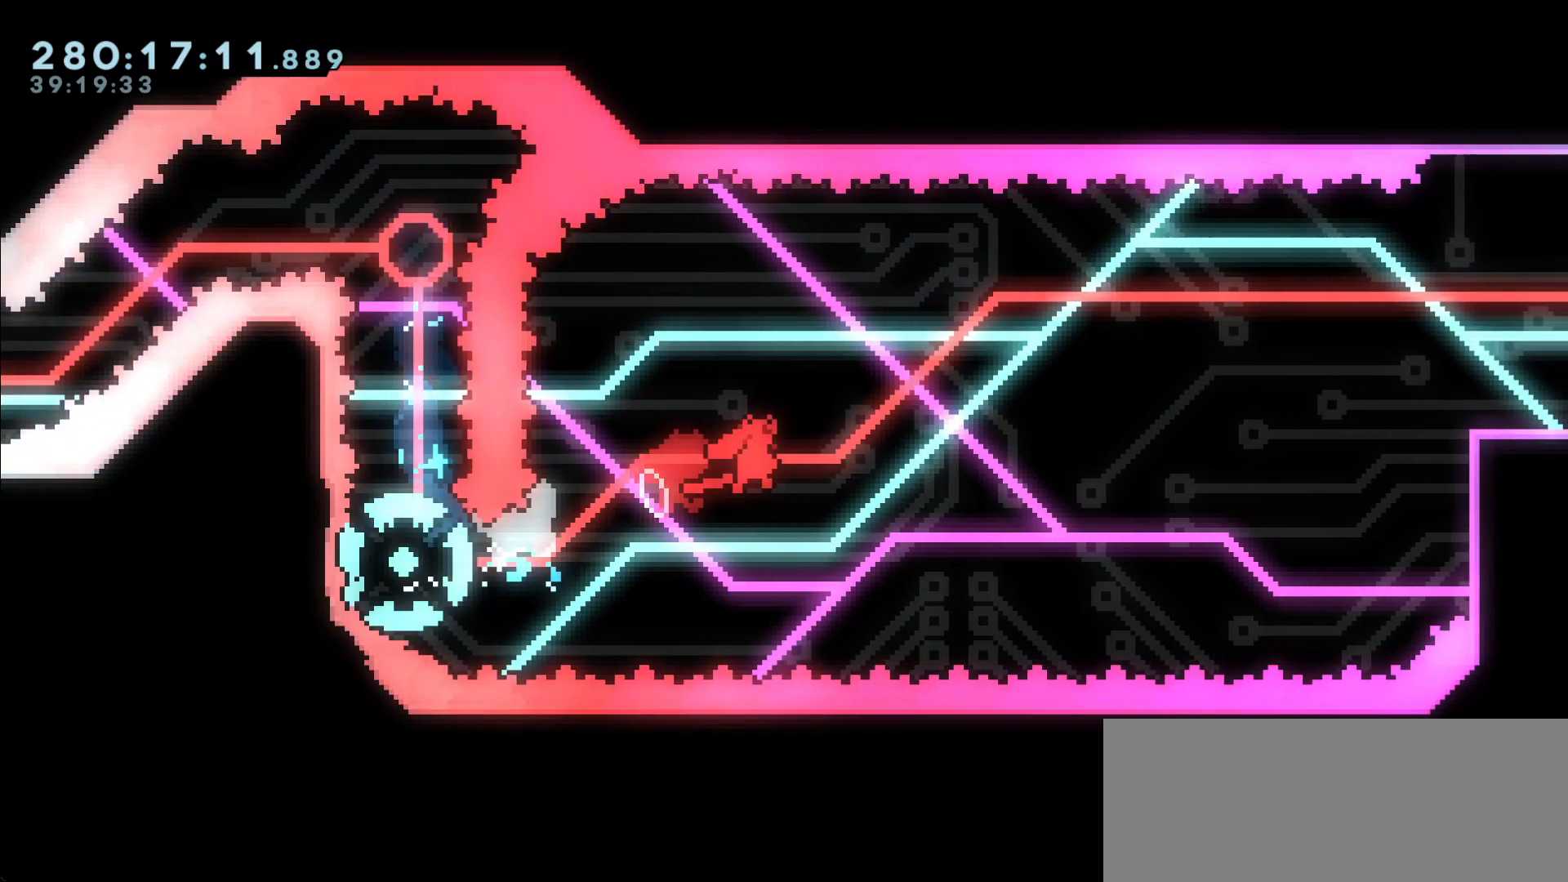
{"keys": ["dash", "right", "up"], "events": [[350, "dash", "down"], [350, "up", "down"]]}
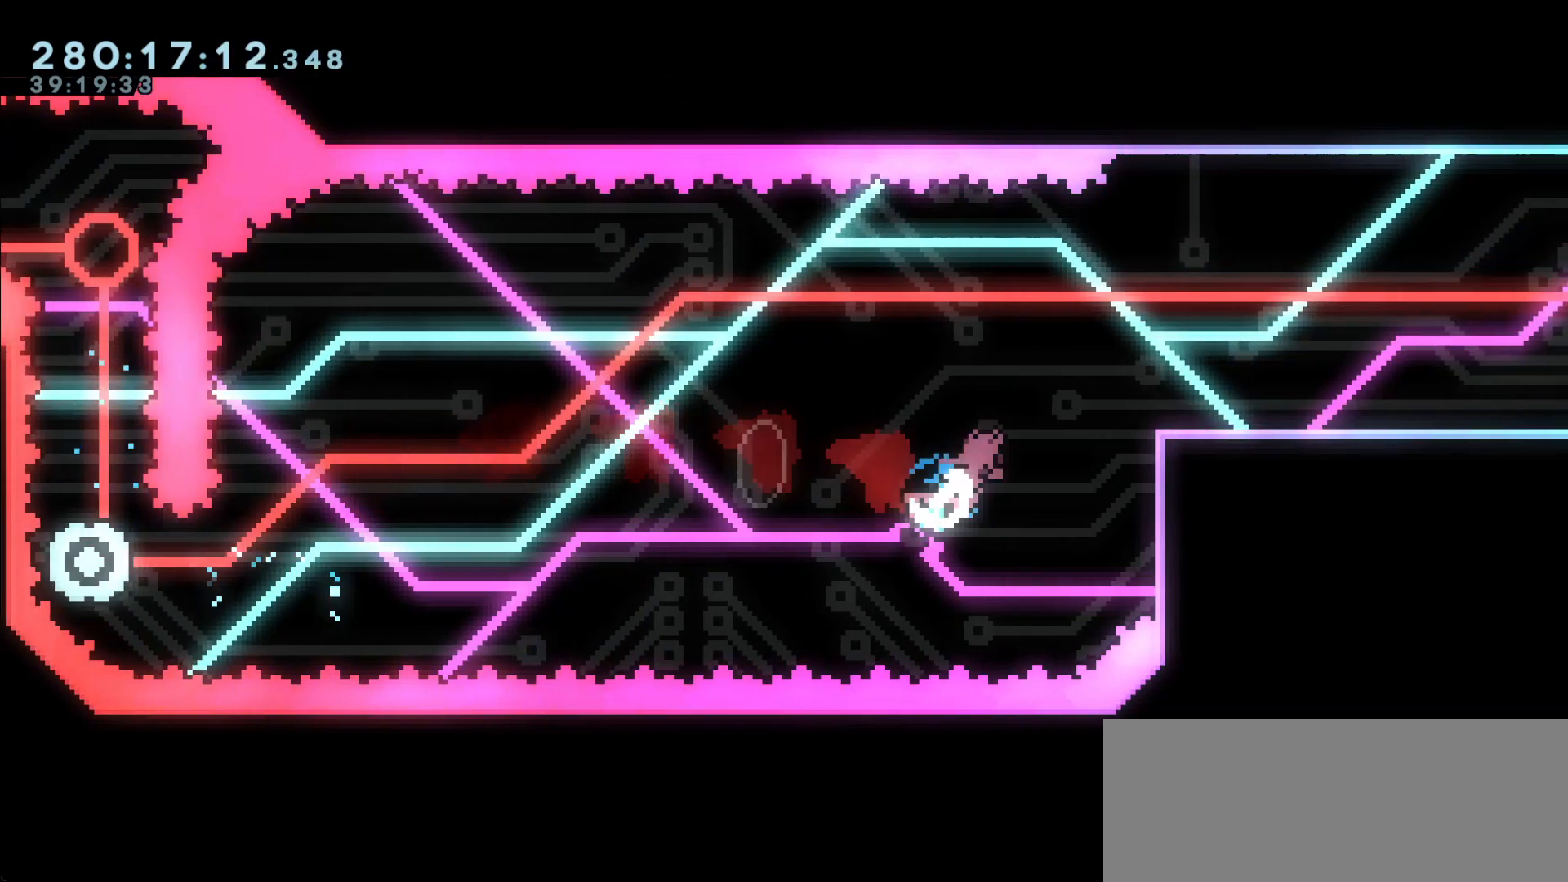
{"keys": ["right"], "events": [[33, "dash", "up"], [167, "up", "up"]]}
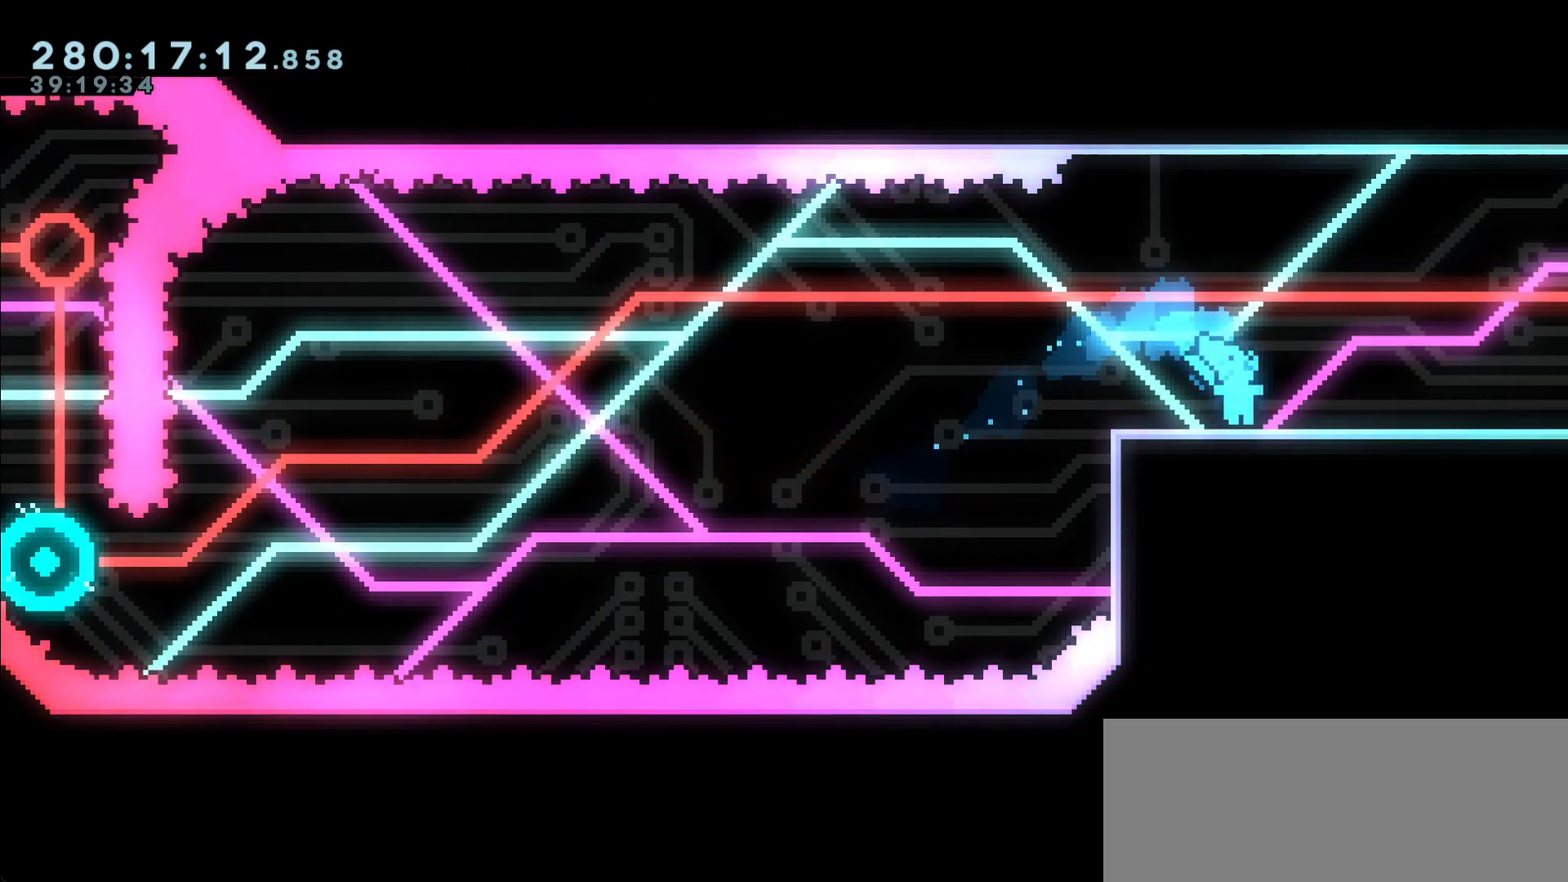
{"keys": [], "events": [[100, "right", "up"]]}